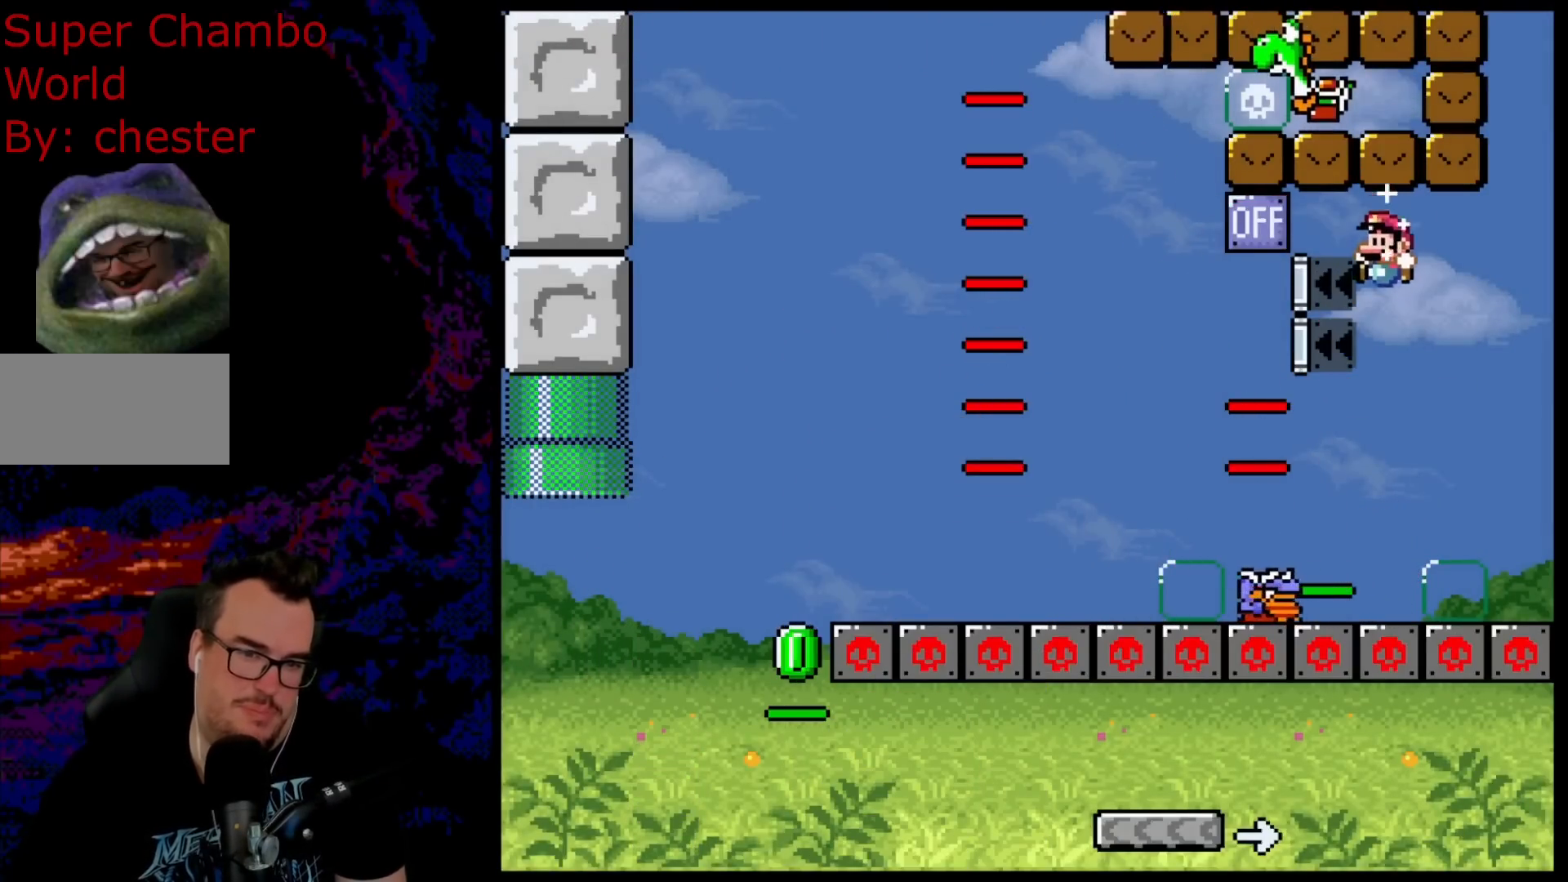
Gameplay with a controller (Nintendo layout); each line is a JSON object with the inputs held at the frame after it. "events" lists button and stick changes between this image and that frame as [ms after this image, input, new state], when the widget could be followed in between. Not read: L3 R3.
{"buttons": ["B", "Y"], "events": [[100, "DPAD_LEFT", "down"], [150, "DPAD_LEFT", "up"], [350, "DPAD_LEFT", "down"], [500, "DPAD_LEFT", "up"]]}
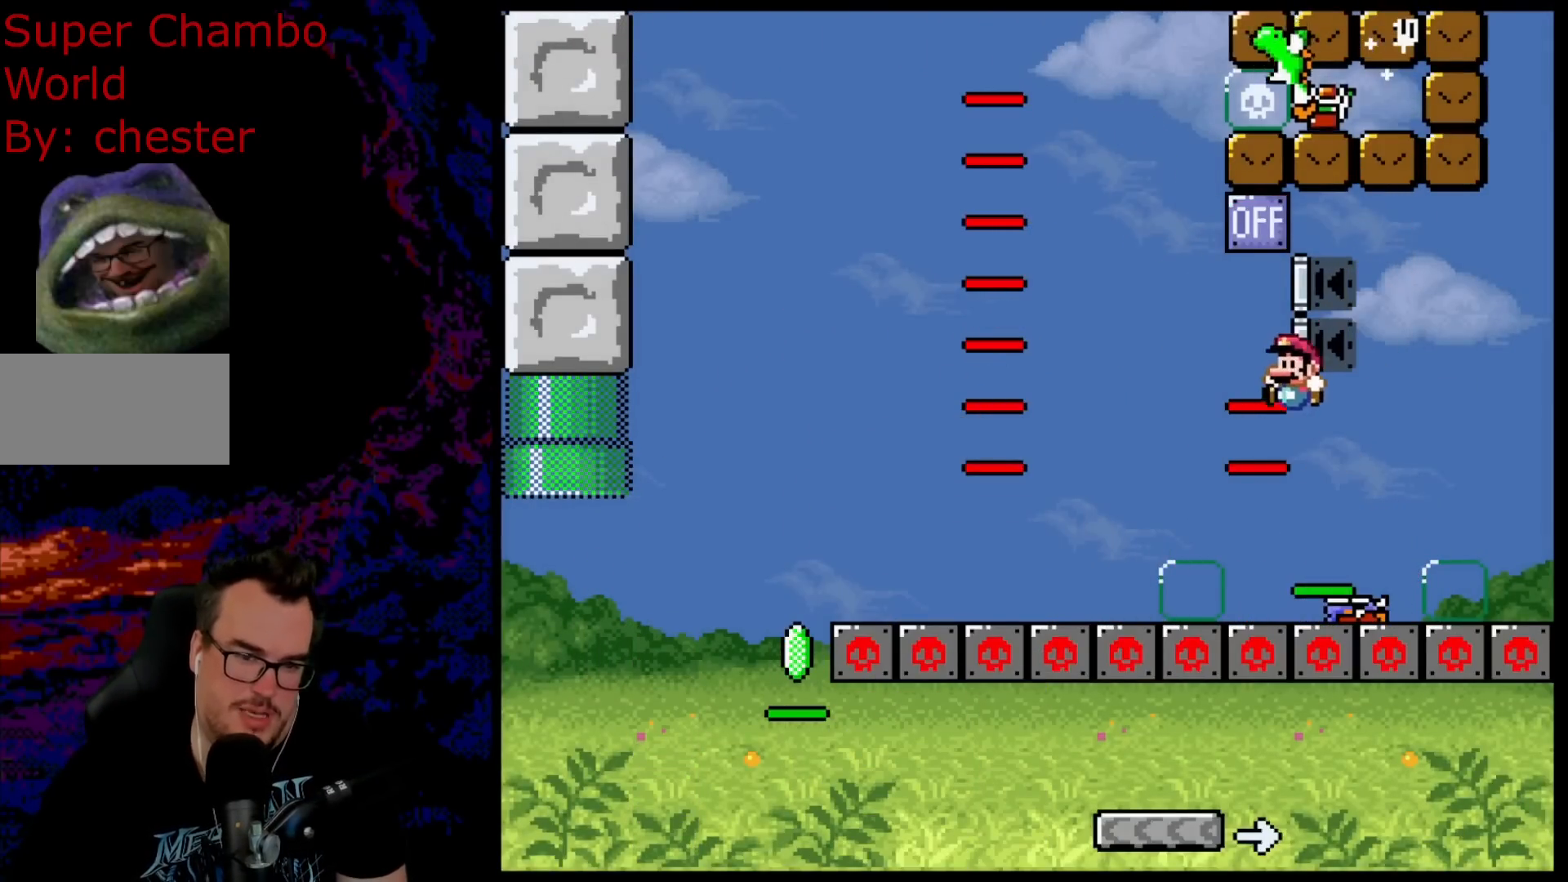
{"buttons": ["B", "Y"], "events": []}
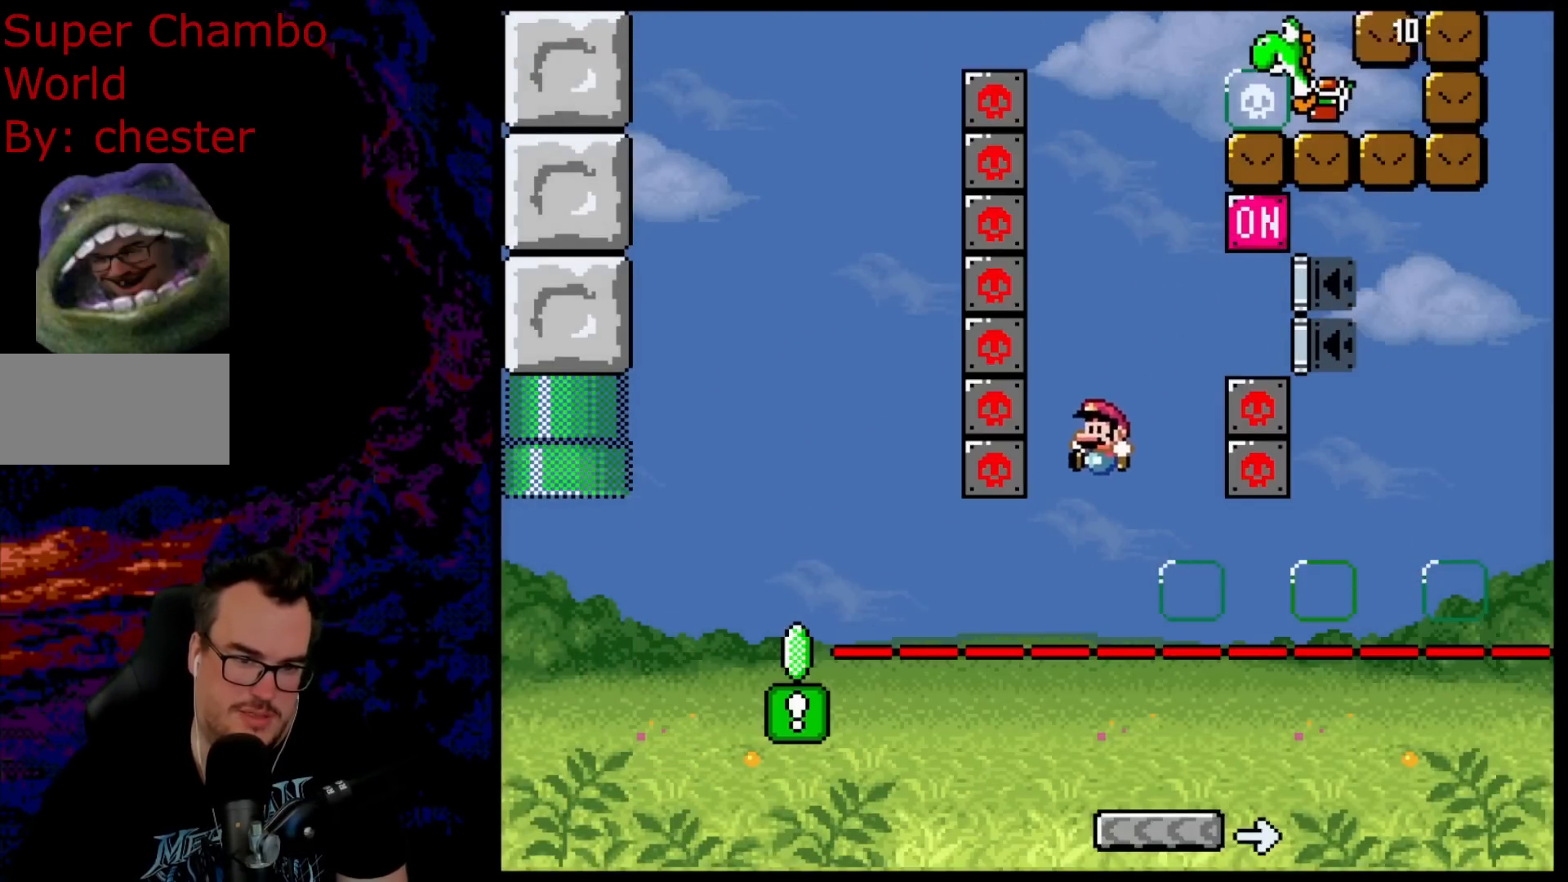
{"buttons": ["B", "Y"], "events": [[50, "DPAD_RIGHT", "down"], [150, "DPAD_RIGHT", "up"]]}
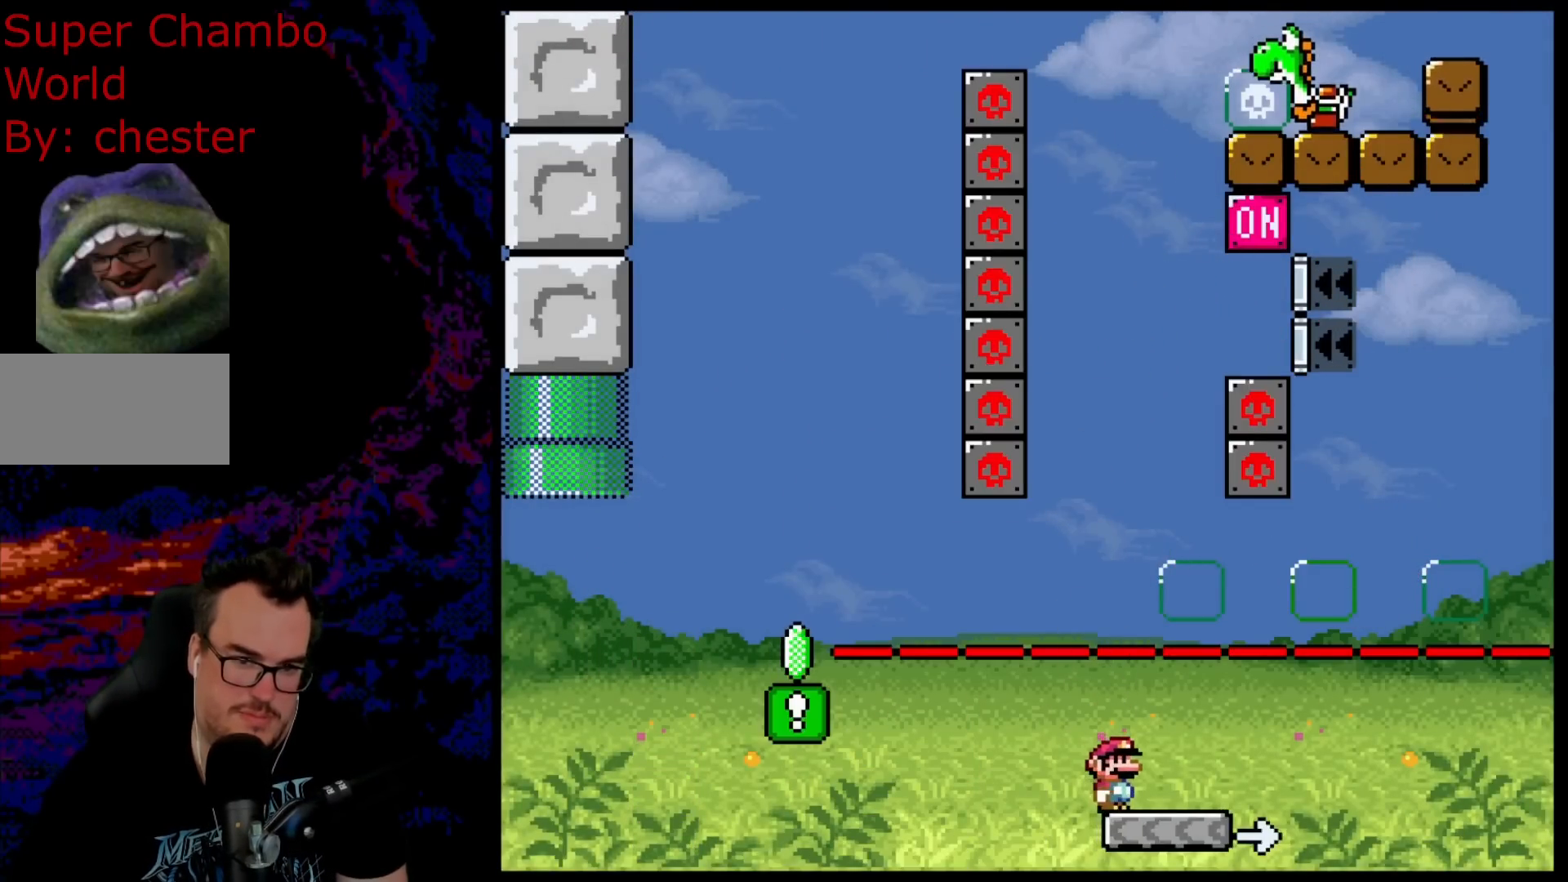
{"buttons": ["Y"], "events": [[150, "DPAD_RIGHT", "down"], [267, "B", "up"], [350, "DPAD_RIGHT", "up"], [417, "DPAD_LEFT", "down"], [483, "DPAD_LEFT", "up"]]}
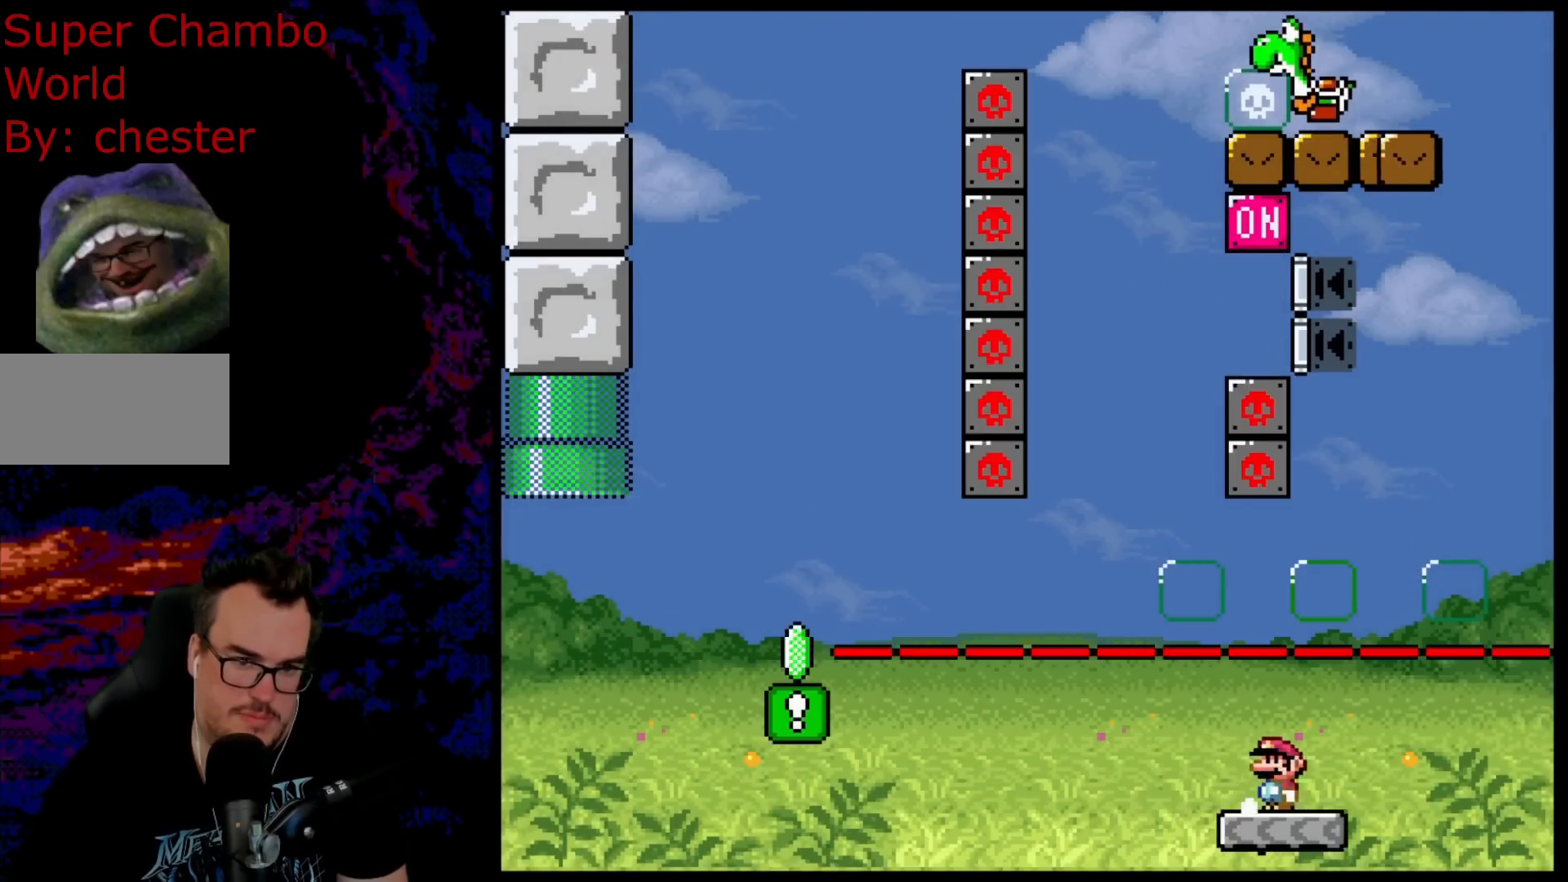
{"buttons": ["Y", "DPAD_LEFT"], "events": [[383, "DPAD_LEFT", "down"]]}
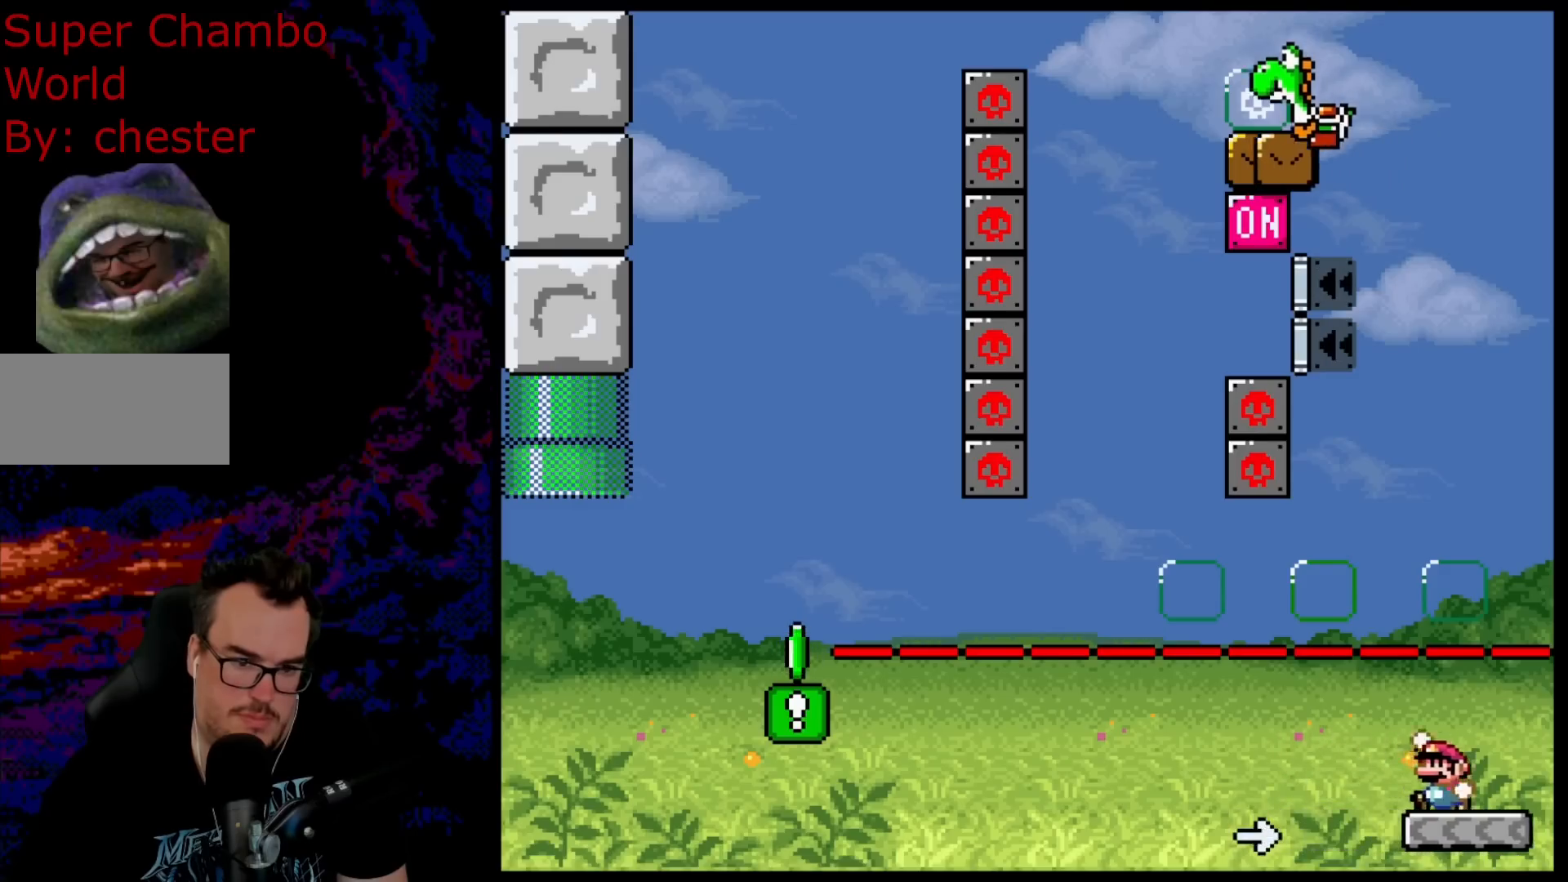
{"buttons": ["B", "Y", "DPAD_LEFT"], "events": [[17, "B", "down"], [100, "DPAD_LEFT", "up"], [167, "DPAD_RIGHT", "down"], [317, "DPAD_LEFT", "down"], [317, "DPAD_RIGHT", "up"]]}
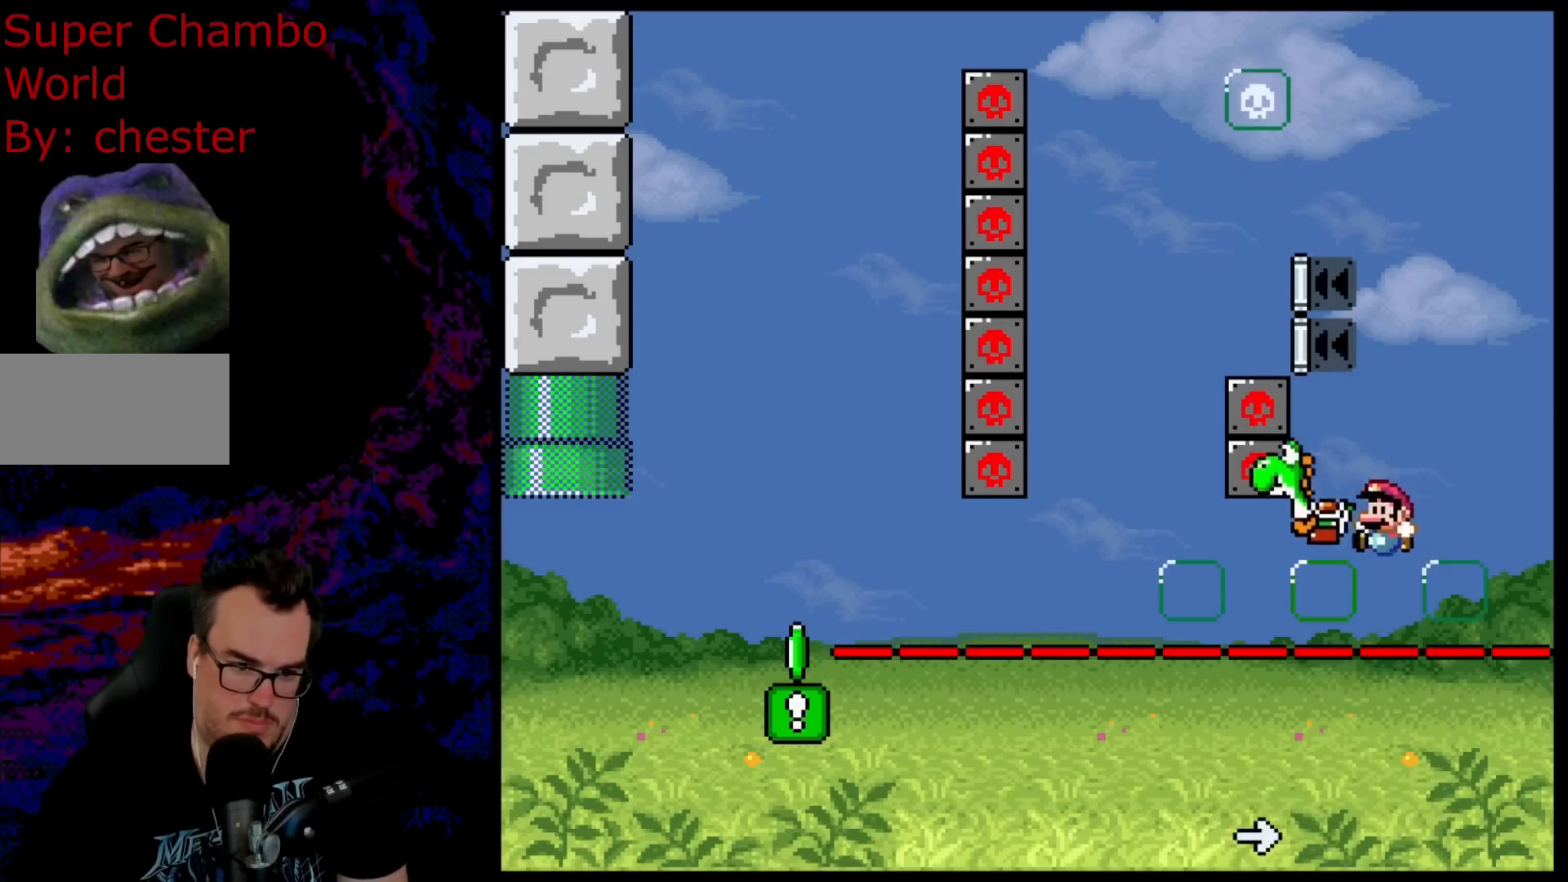
{"buttons": ["B", "Y", "DPAD_LEFT"], "events": [[117, "DPAD_LEFT", "up"], [300, "DPAD_LEFT", "down"]]}
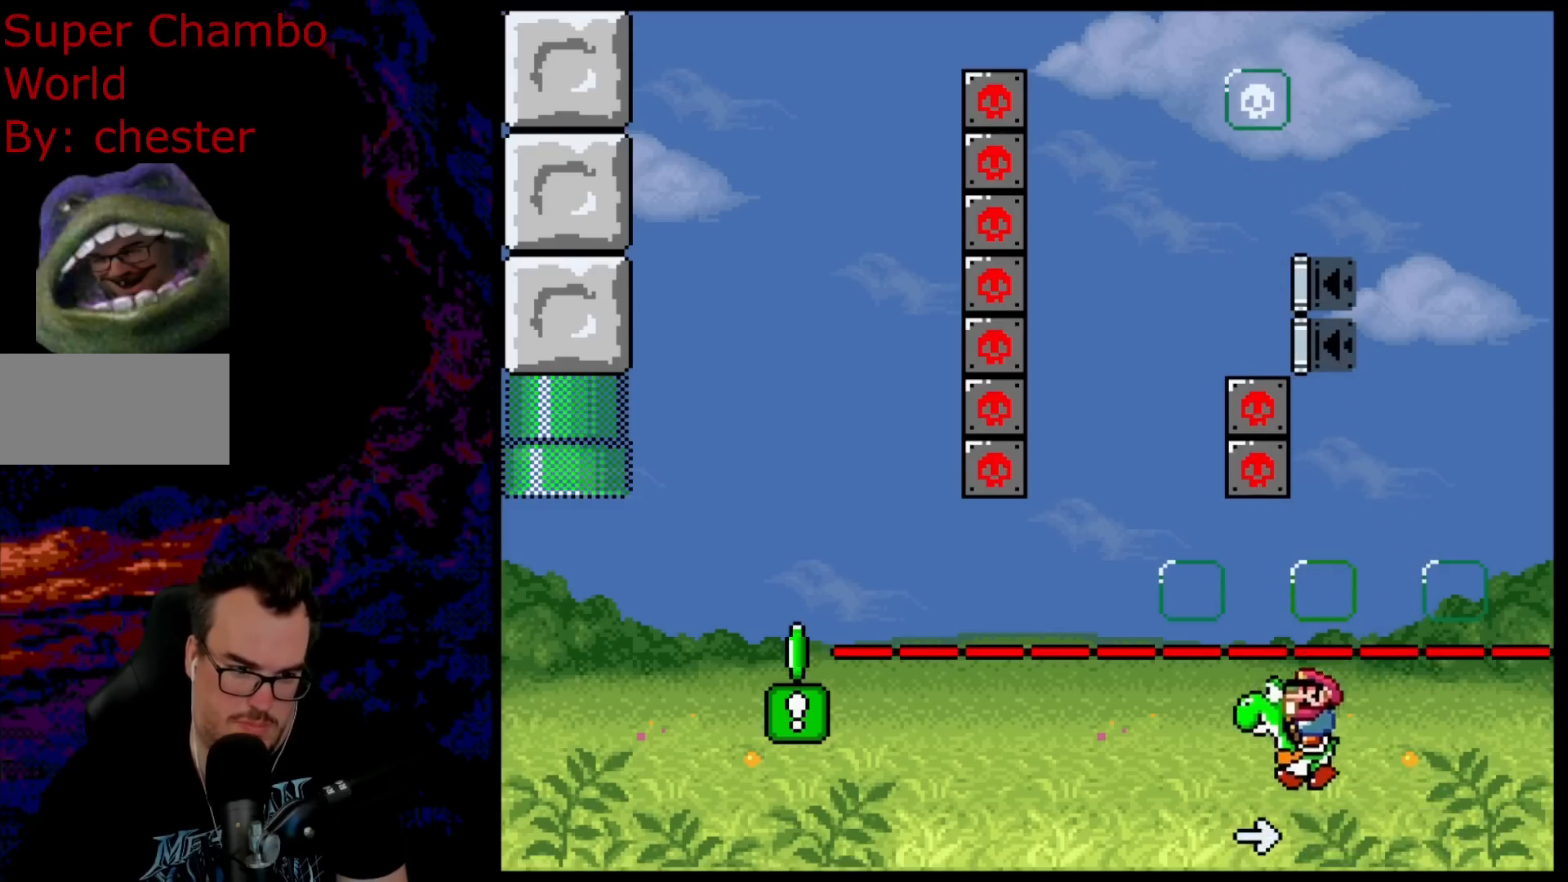
{"buttons": ["A", "X", "DPAD_LEFT"], "events": [[200, "B", "up"], [200, "X", "down"], [217, "Y", "up"], [233, "A", "down"]]}
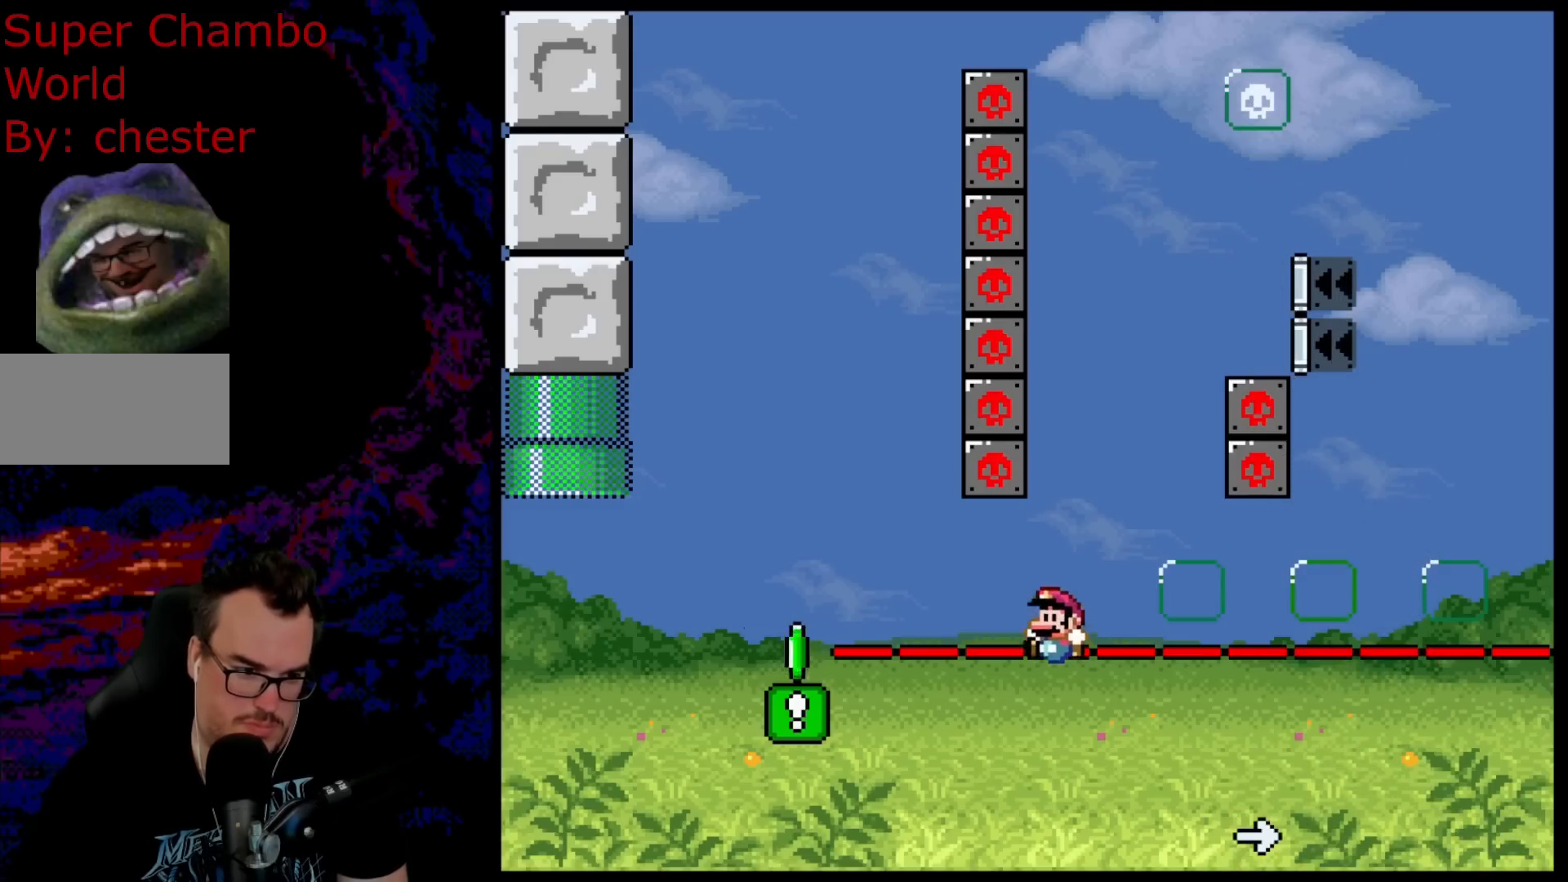
{"buttons": ["X"], "events": [[183, "A", "up"], [367, "DPAD_LEFT", "up"], [417, "DPAD_RIGHT", "down"], [483, "DPAD_RIGHT", "up"]]}
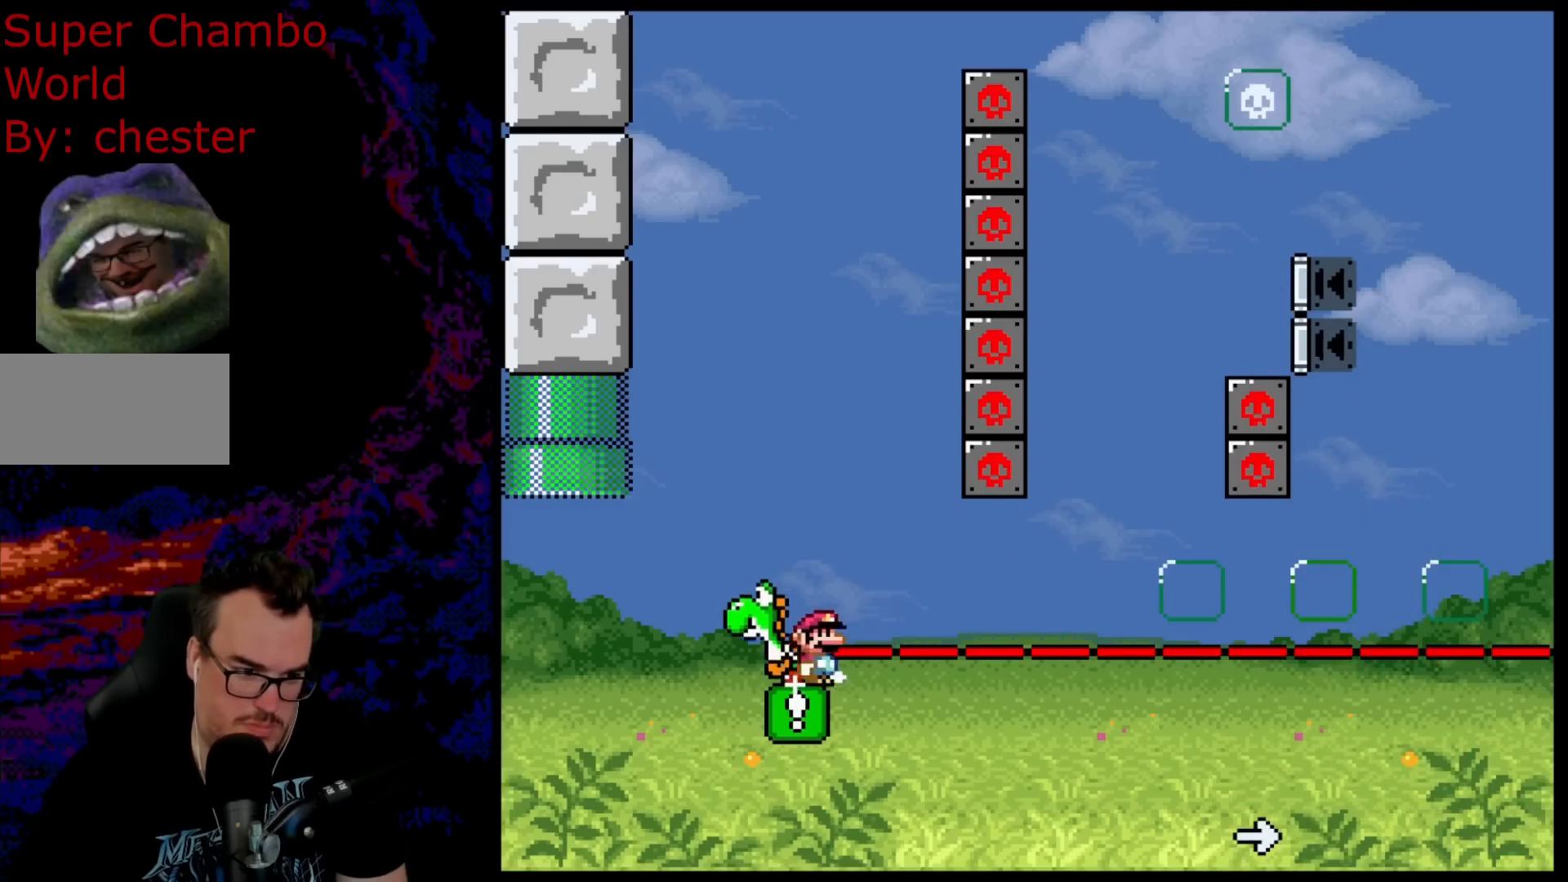
{"buttons": ["B", "Y"], "events": [[267, "X", "up"], [350, "Y", "down"], [433, "B", "down"]]}
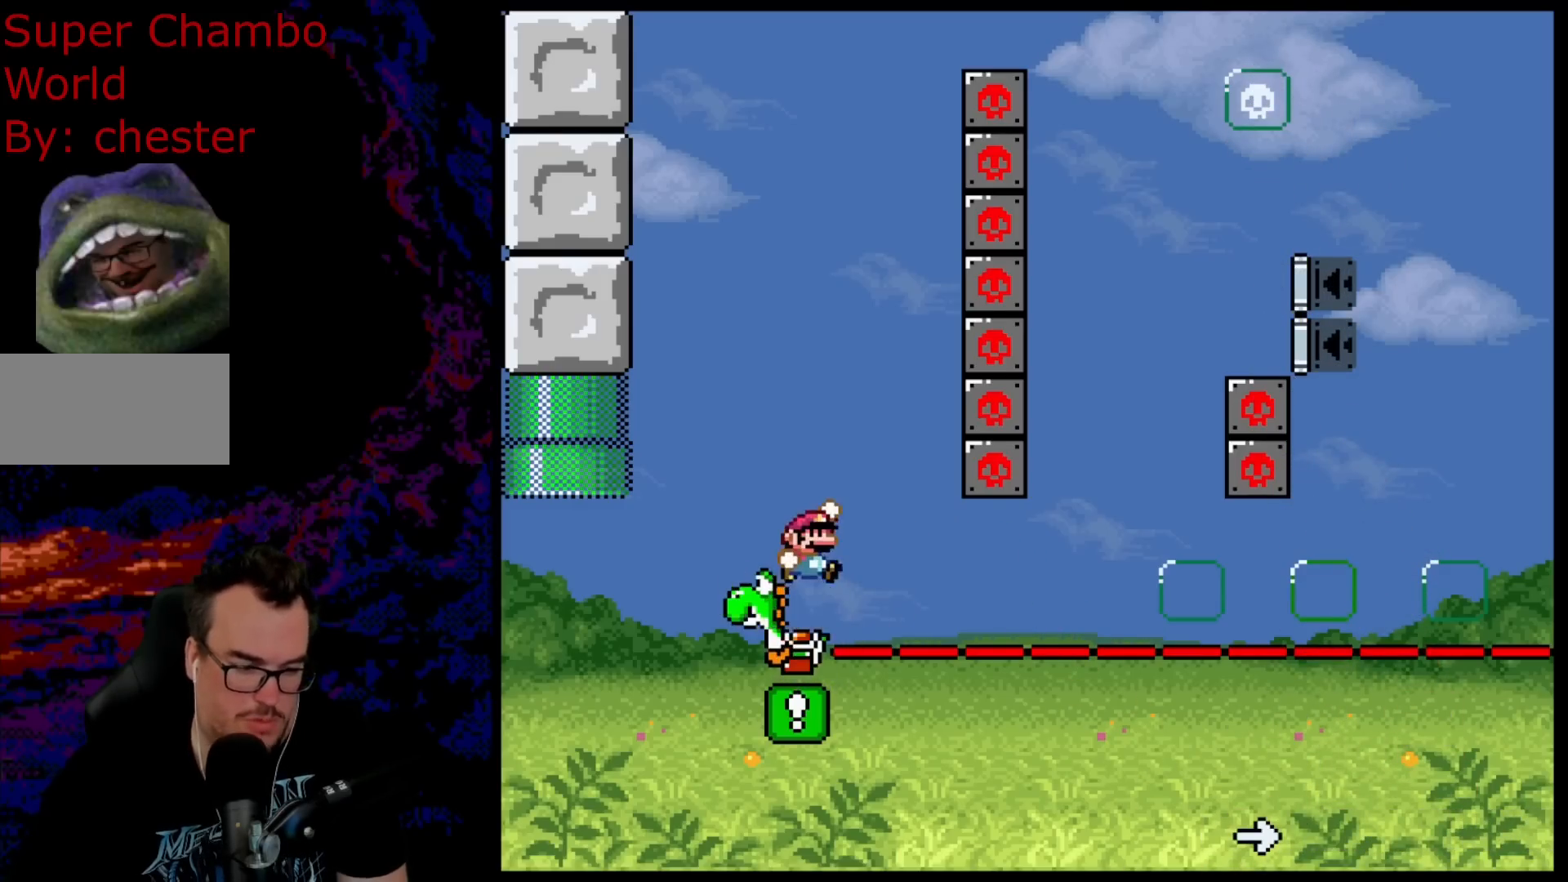
{"buttons": ["Y"], "events": [[33, "B", "up"]]}
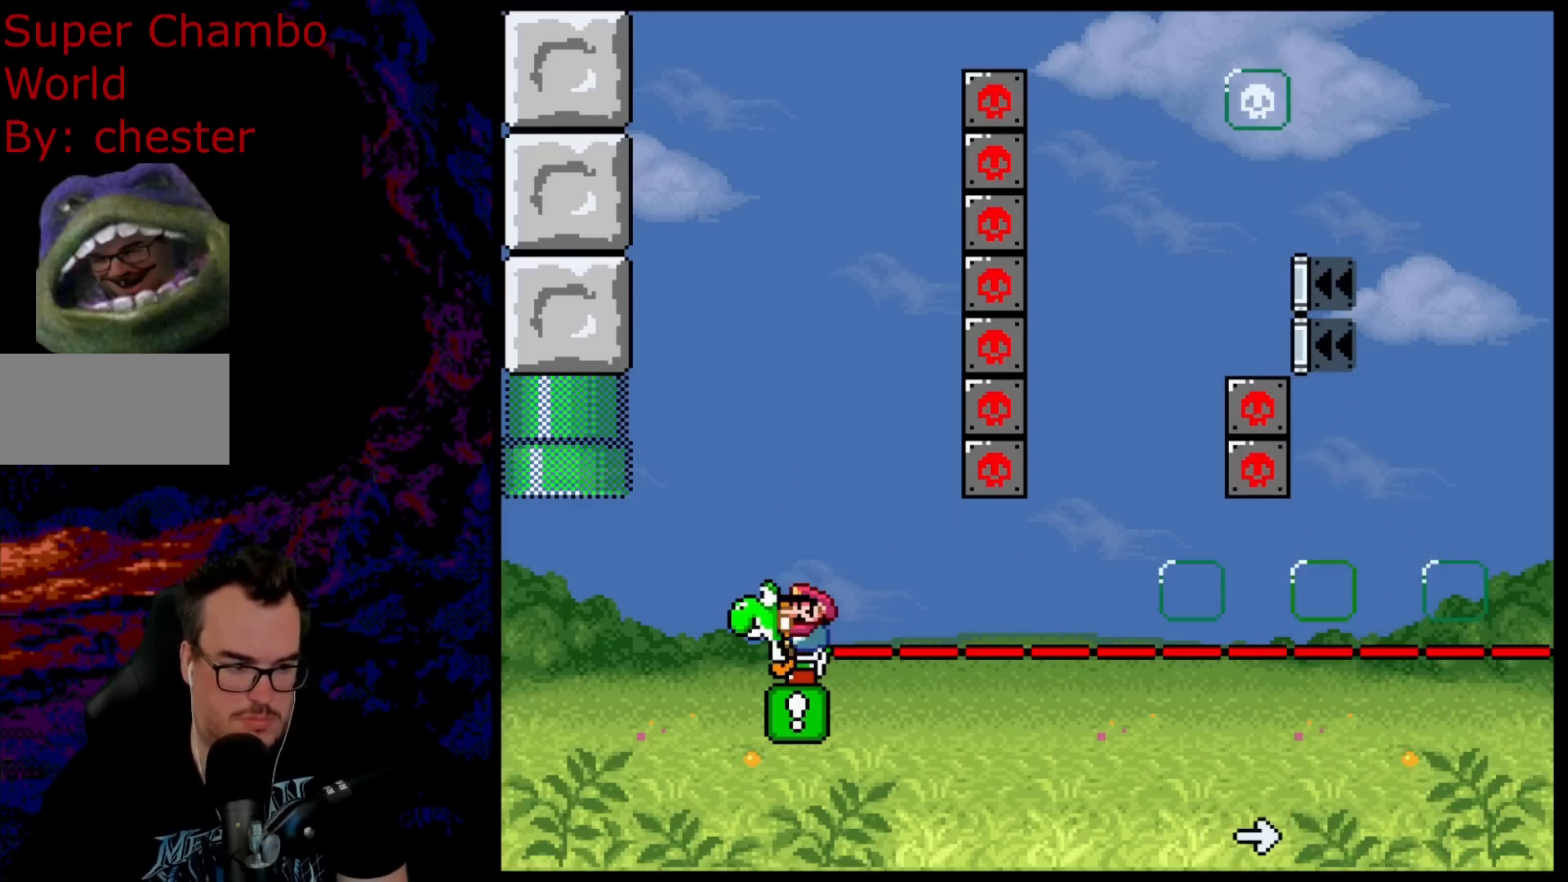
{"buttons": ["Y"], "events": []}
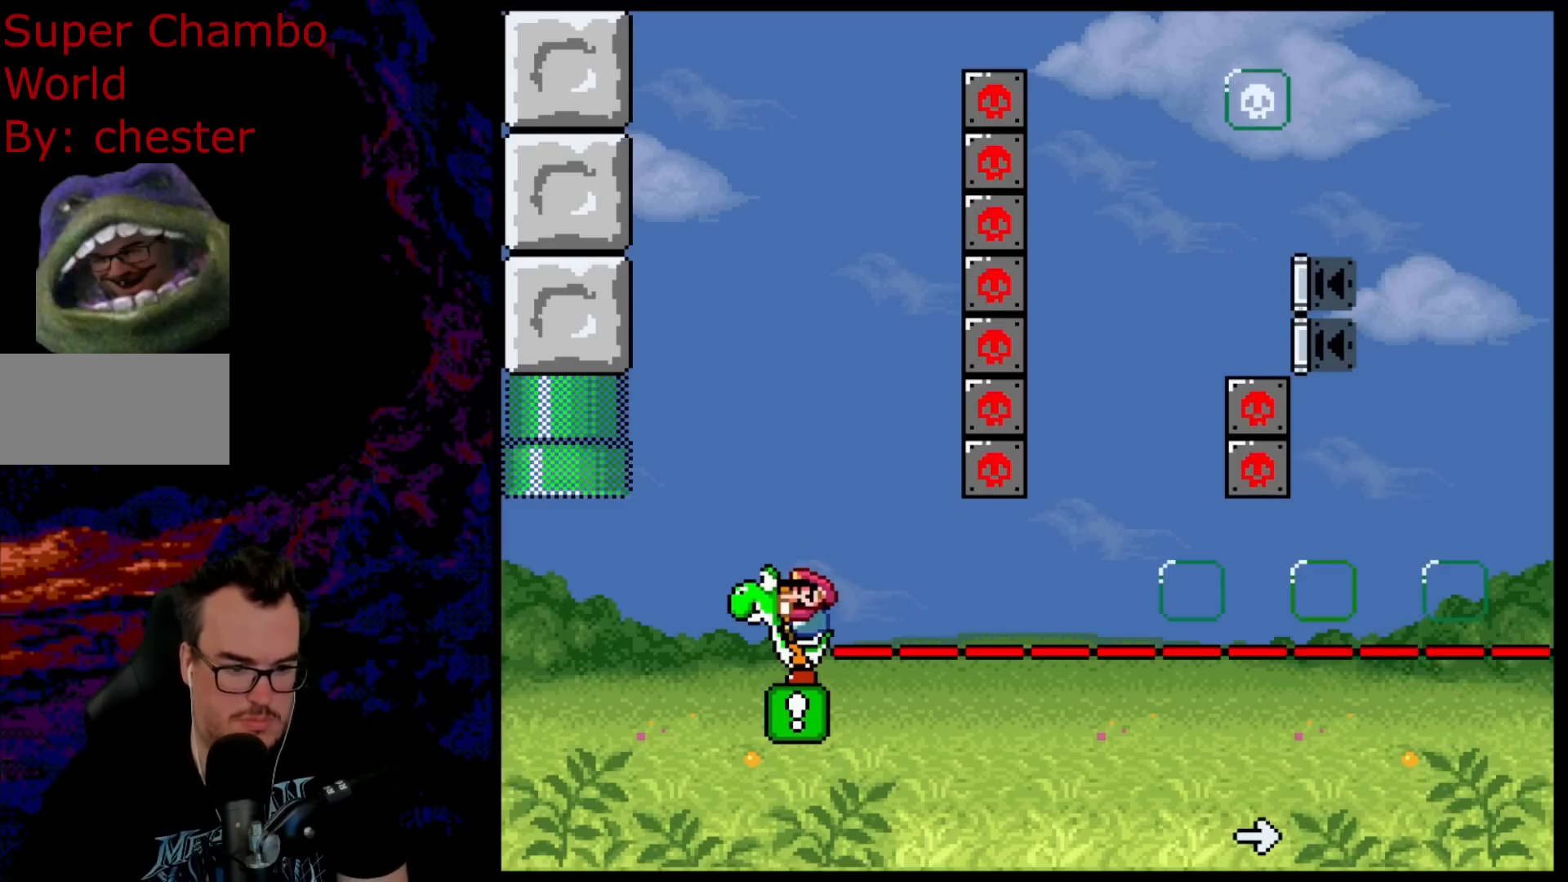
{"buttons": ["Y"], "events": []}
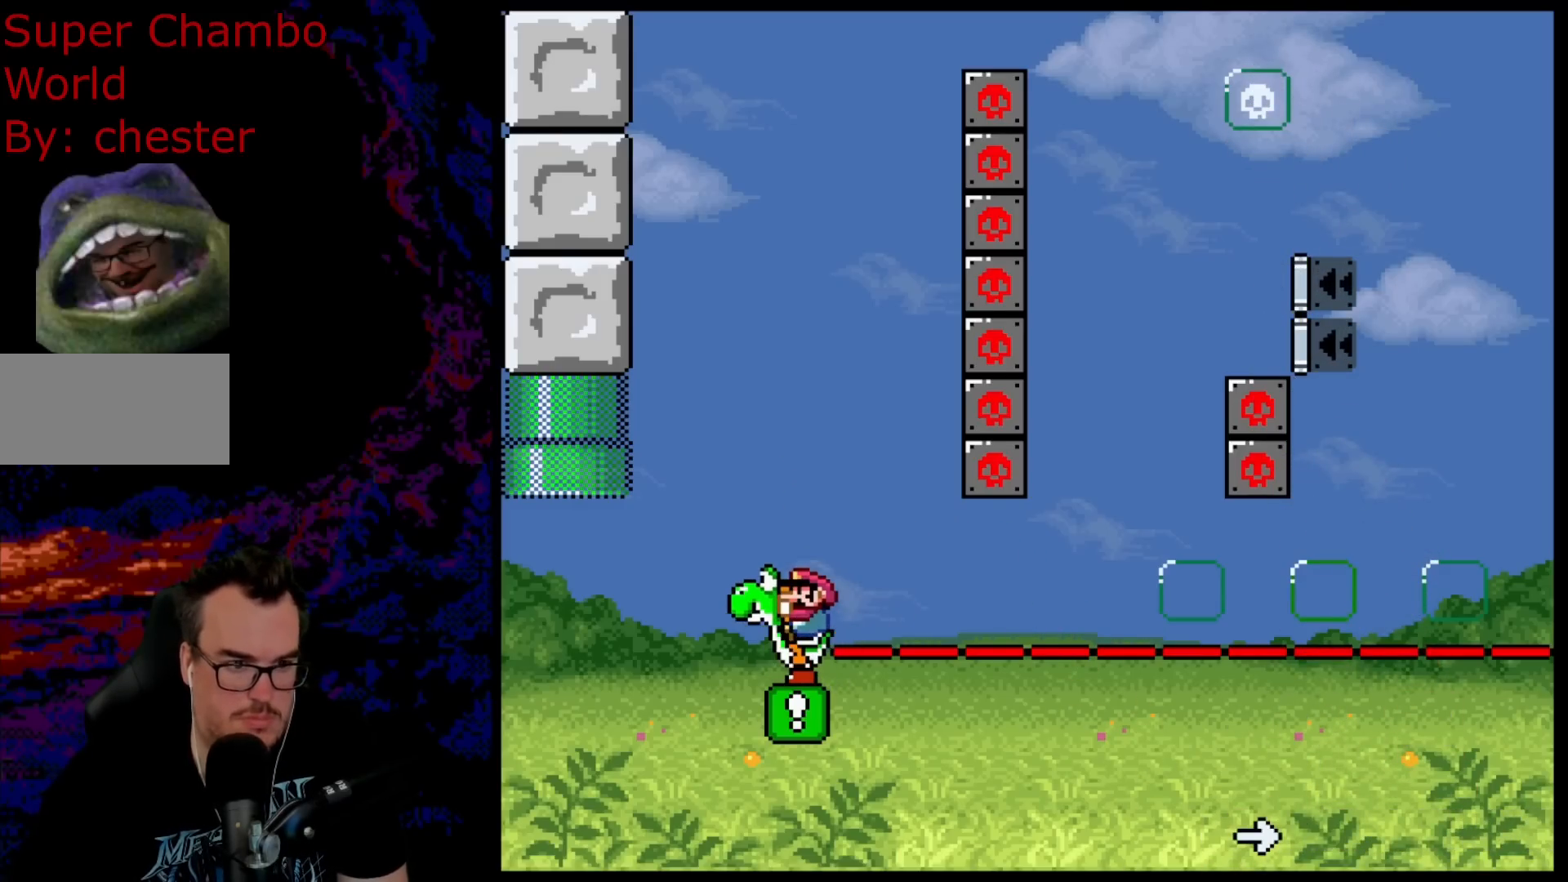
{"buttons": ["Y"], "events": []}
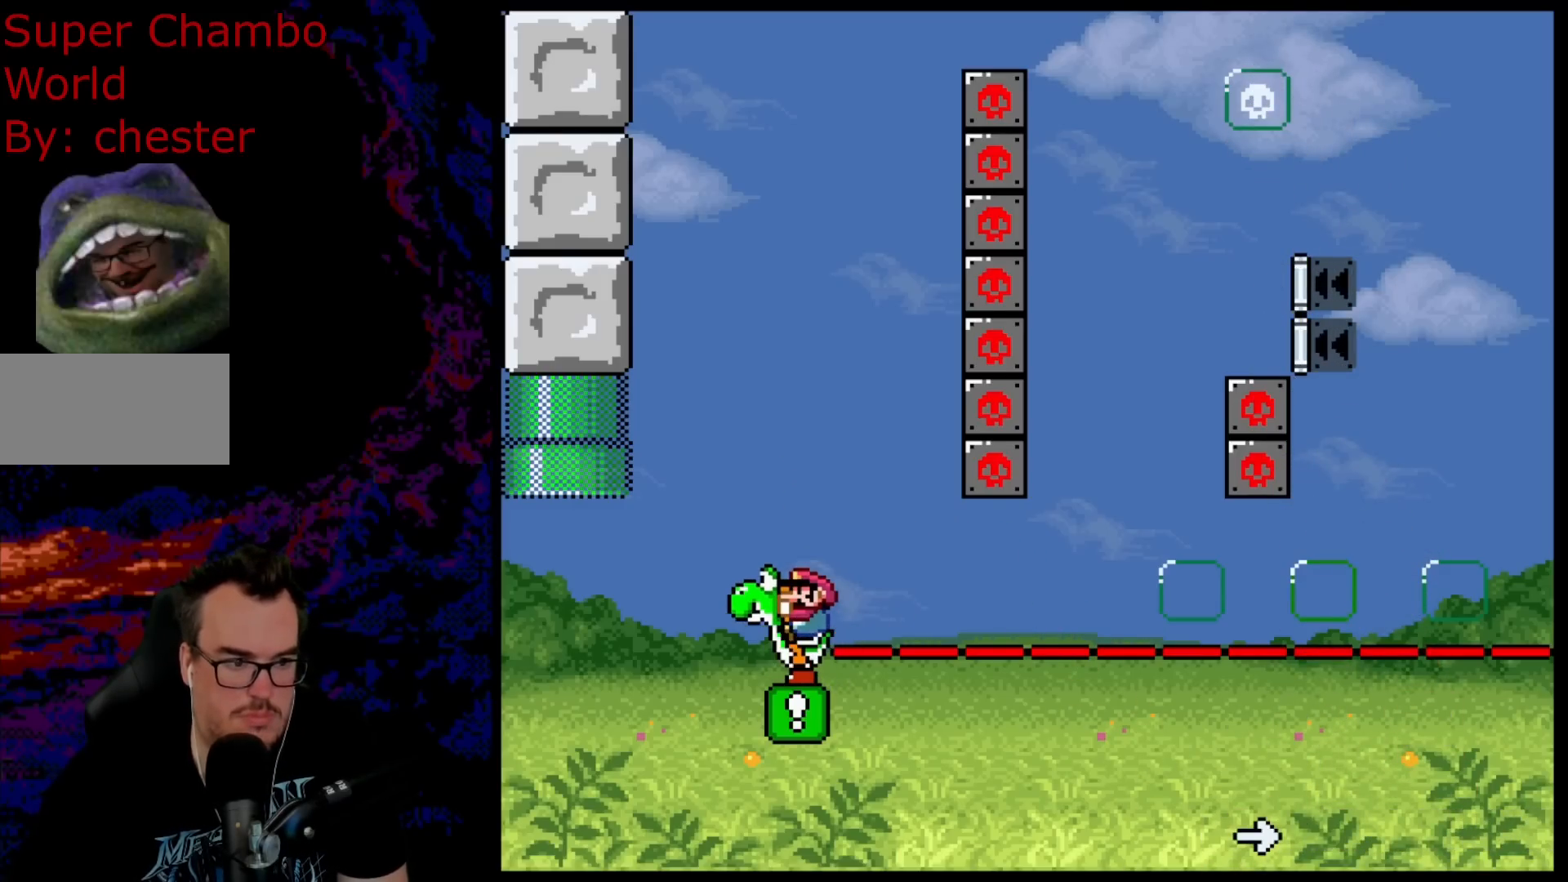
{"buttons": ["Y"], "events": []}
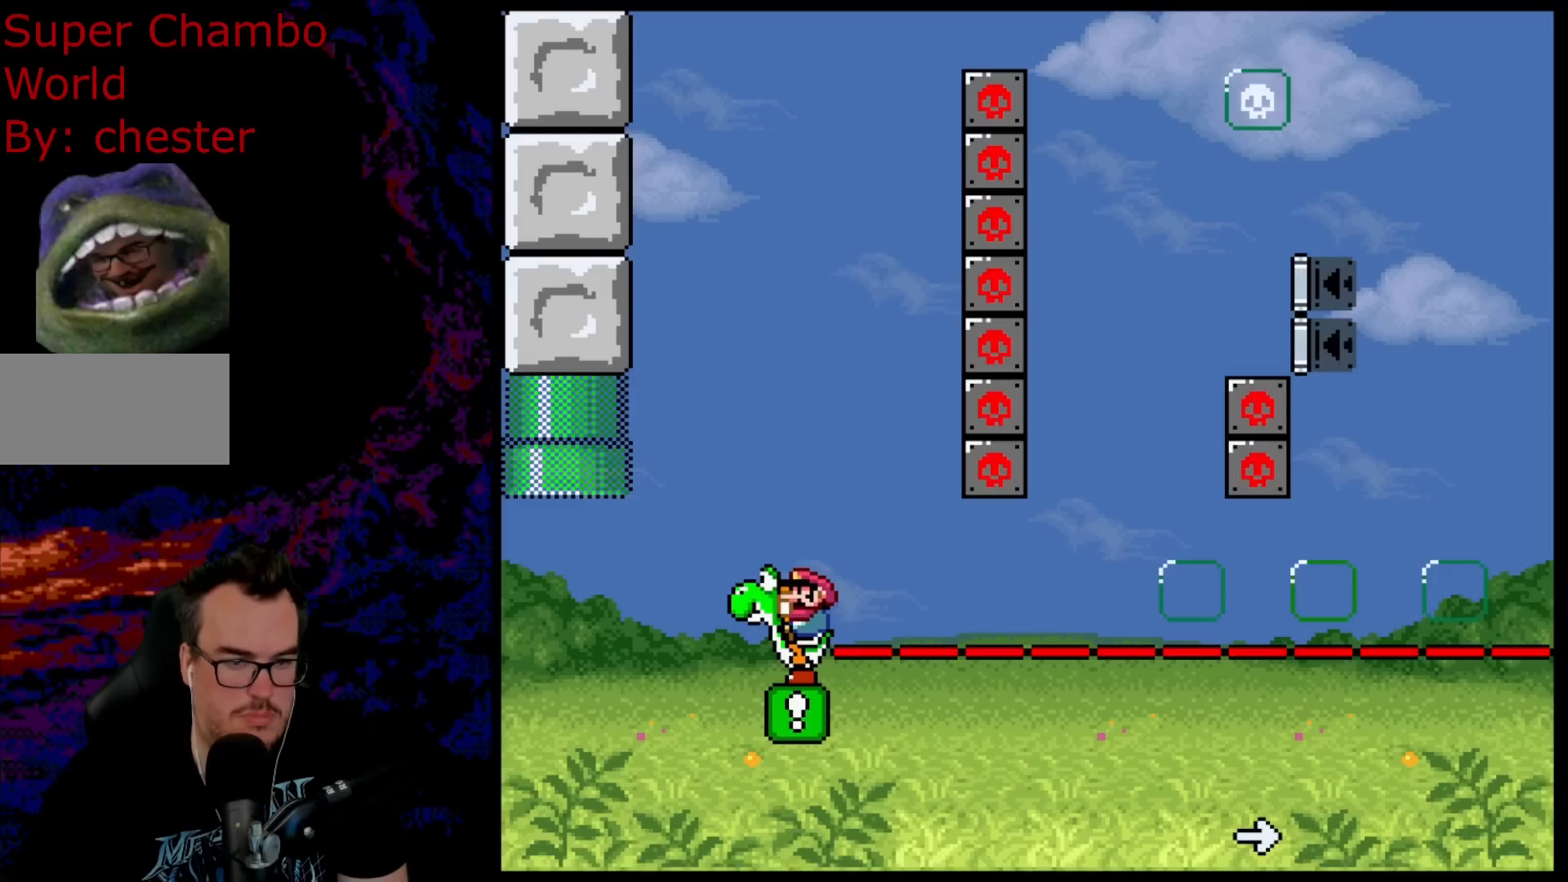
{"buttons": ["Y"], "events": []}
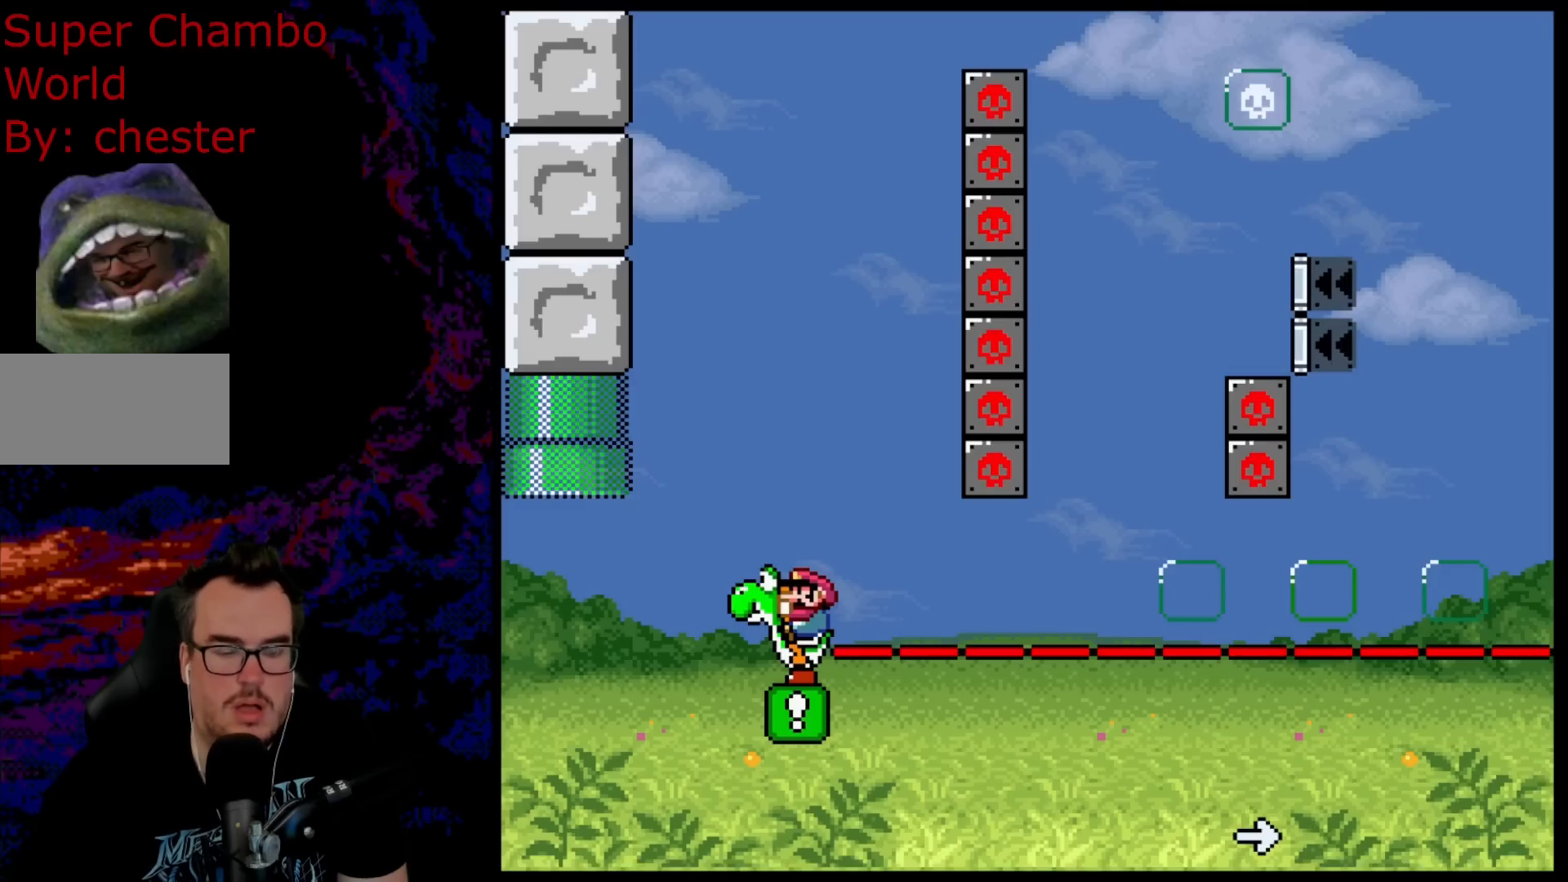
{"buttons": ["Y"], "events": []}
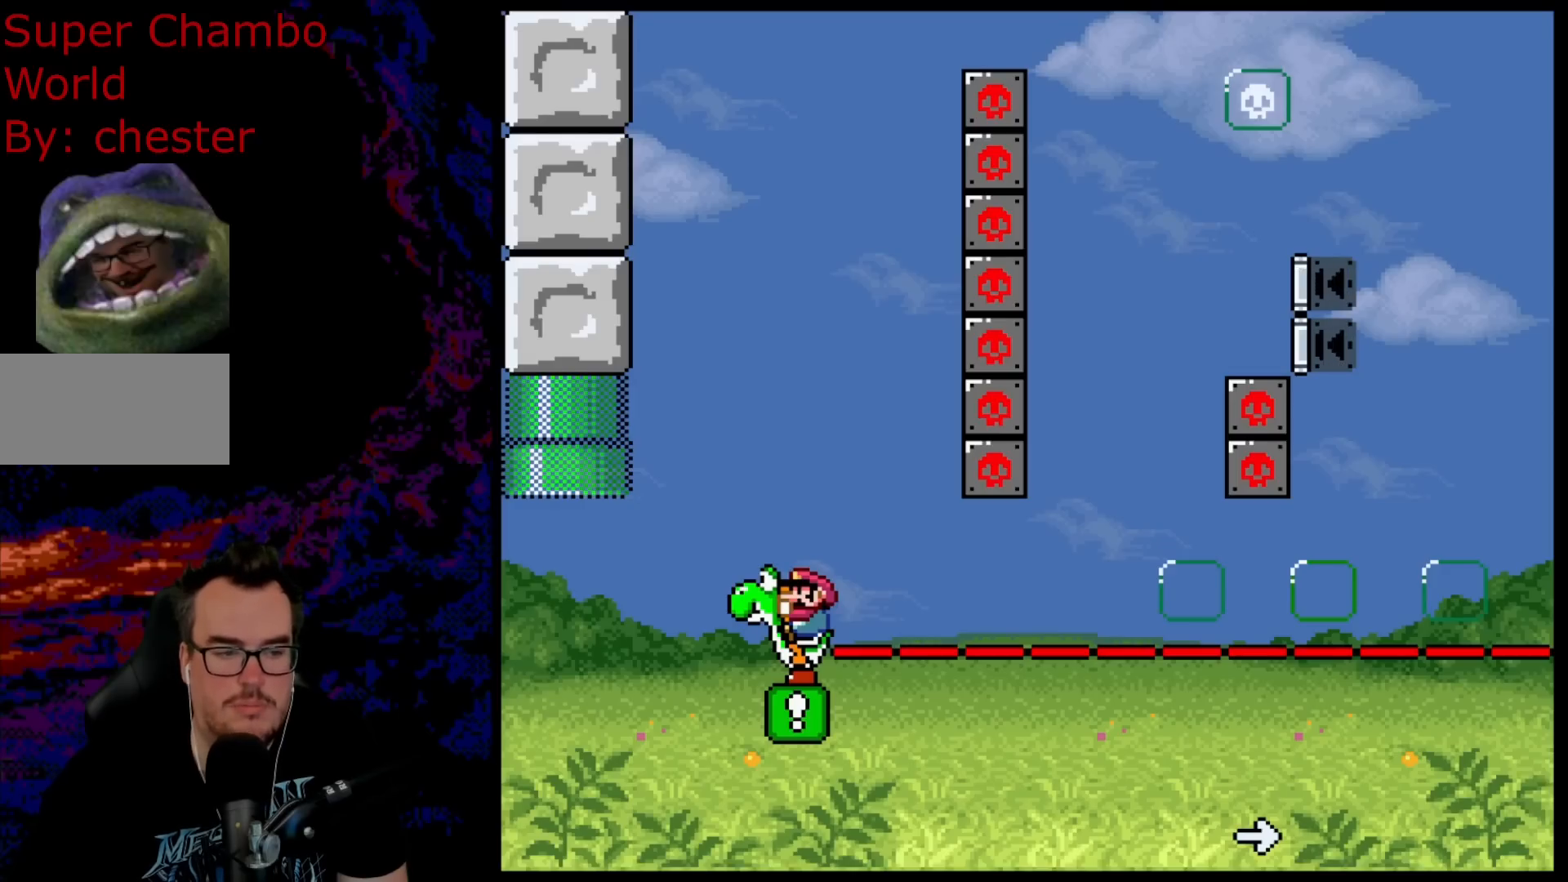
{"buttons": ["B", "Y"], "events": [[100, "B", "down"], [250, "DPAD_LEFT", "down"], [367, "DPAD_LEFT", "up"]]}
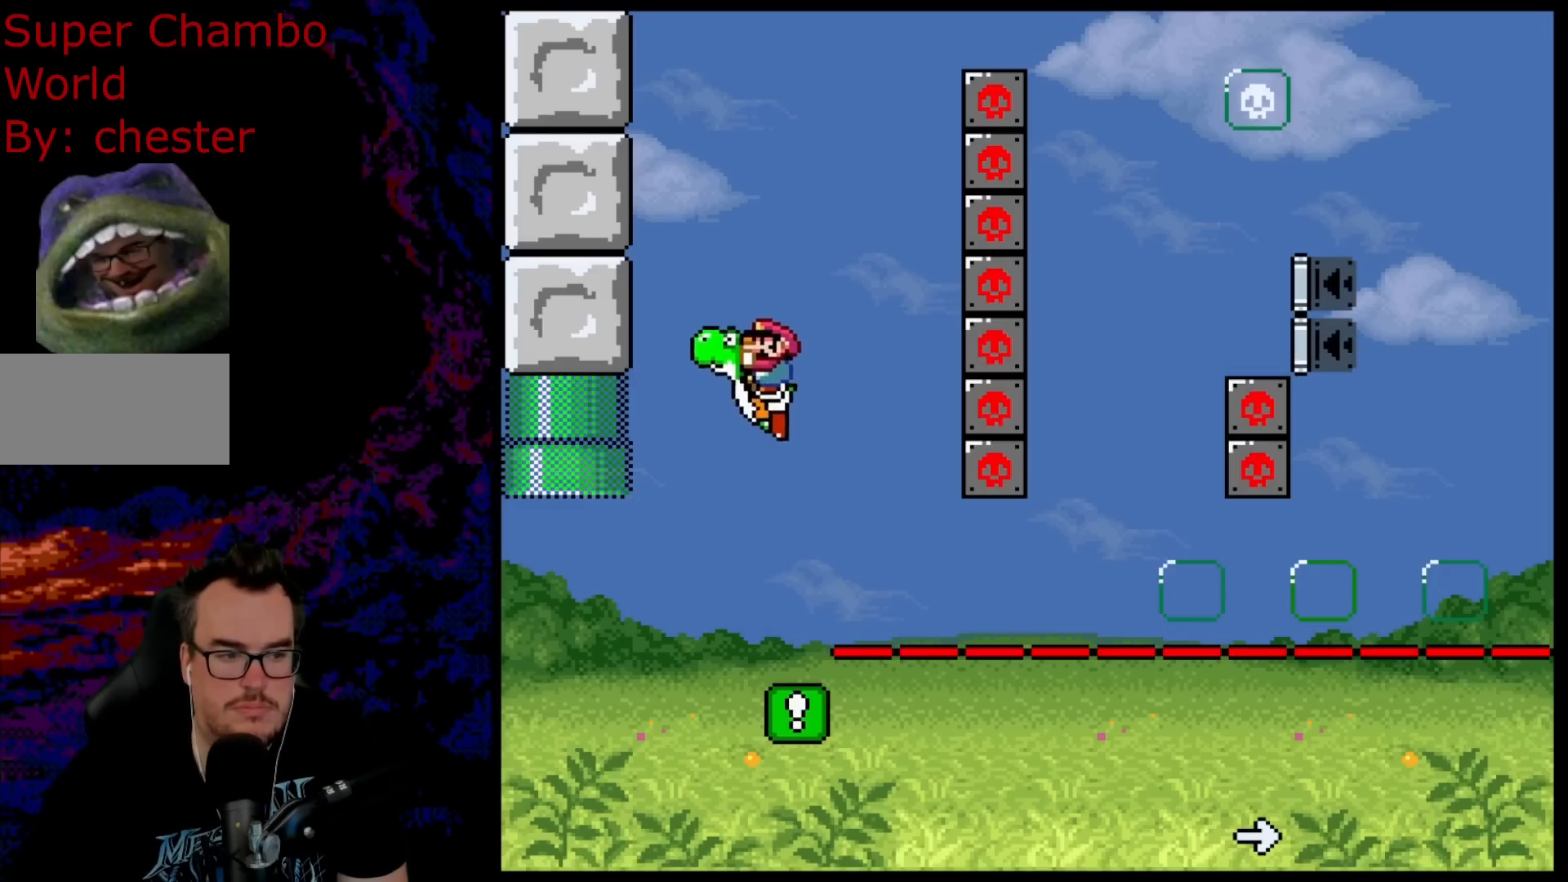
{"buttons": ["B", "Y"], "events": []}
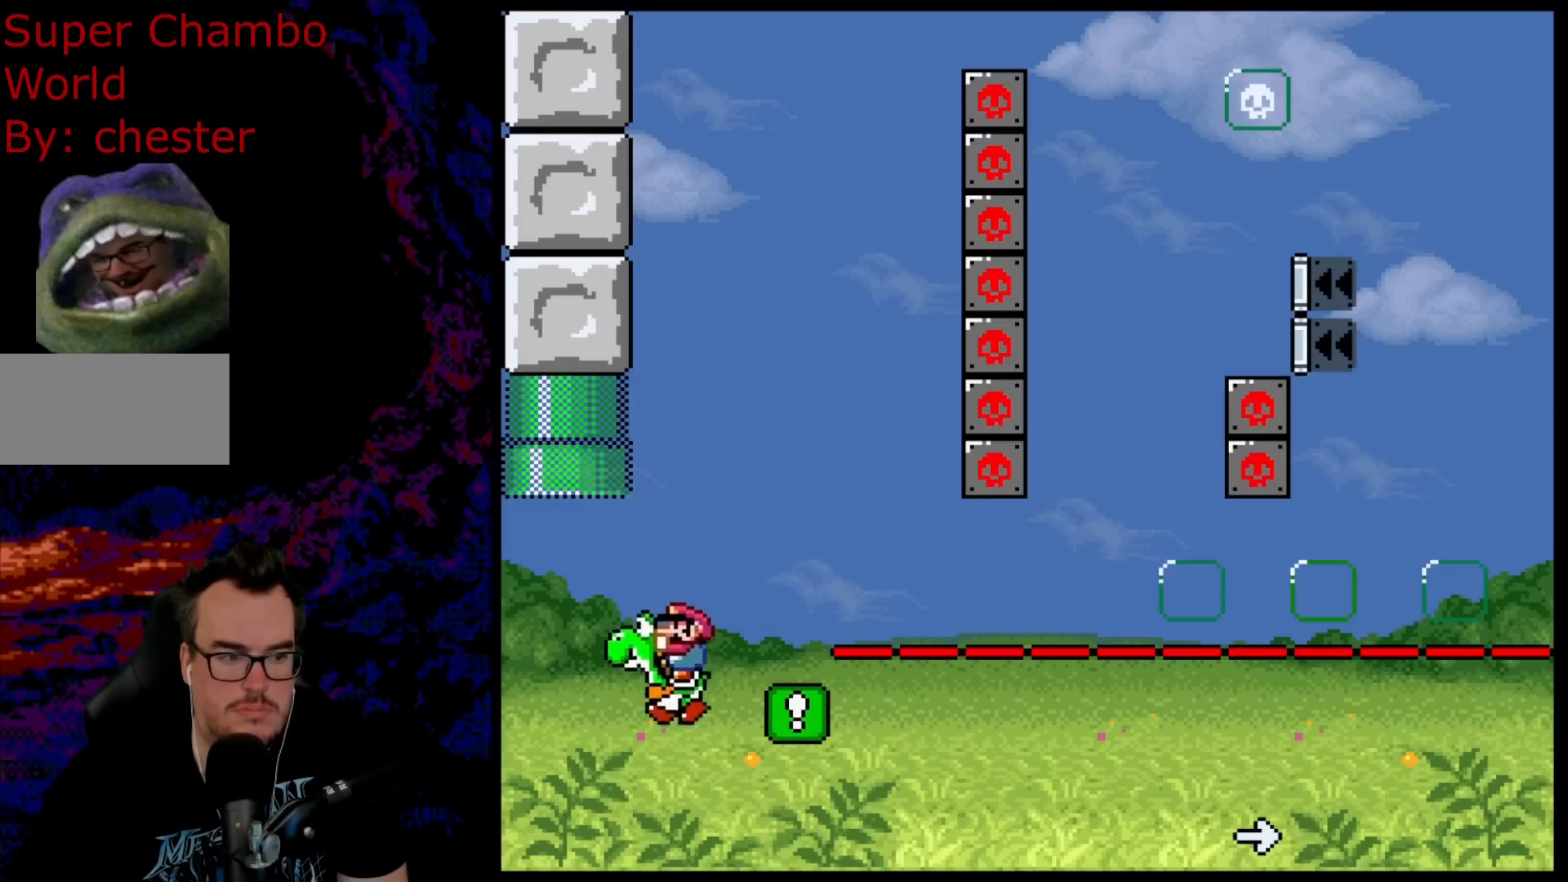
{"buttons": ["A", "X", "DPAD_UP", "DPAD_LEFT"], "events": [[67, "DPAD_LEFT", "down"], [217, "X", "down"], [233, "A", "down"], [233, "B", "up"], [233, "Y", "up"], [250, "DPAD_UP", "down"], [333, "DPAD_LEFT", "up"], [333, "DPAD_RIGHT", "down"], [450, "DPAD_LEFT", "down"], [450, "DPAD_RIGHT", "up"]]}
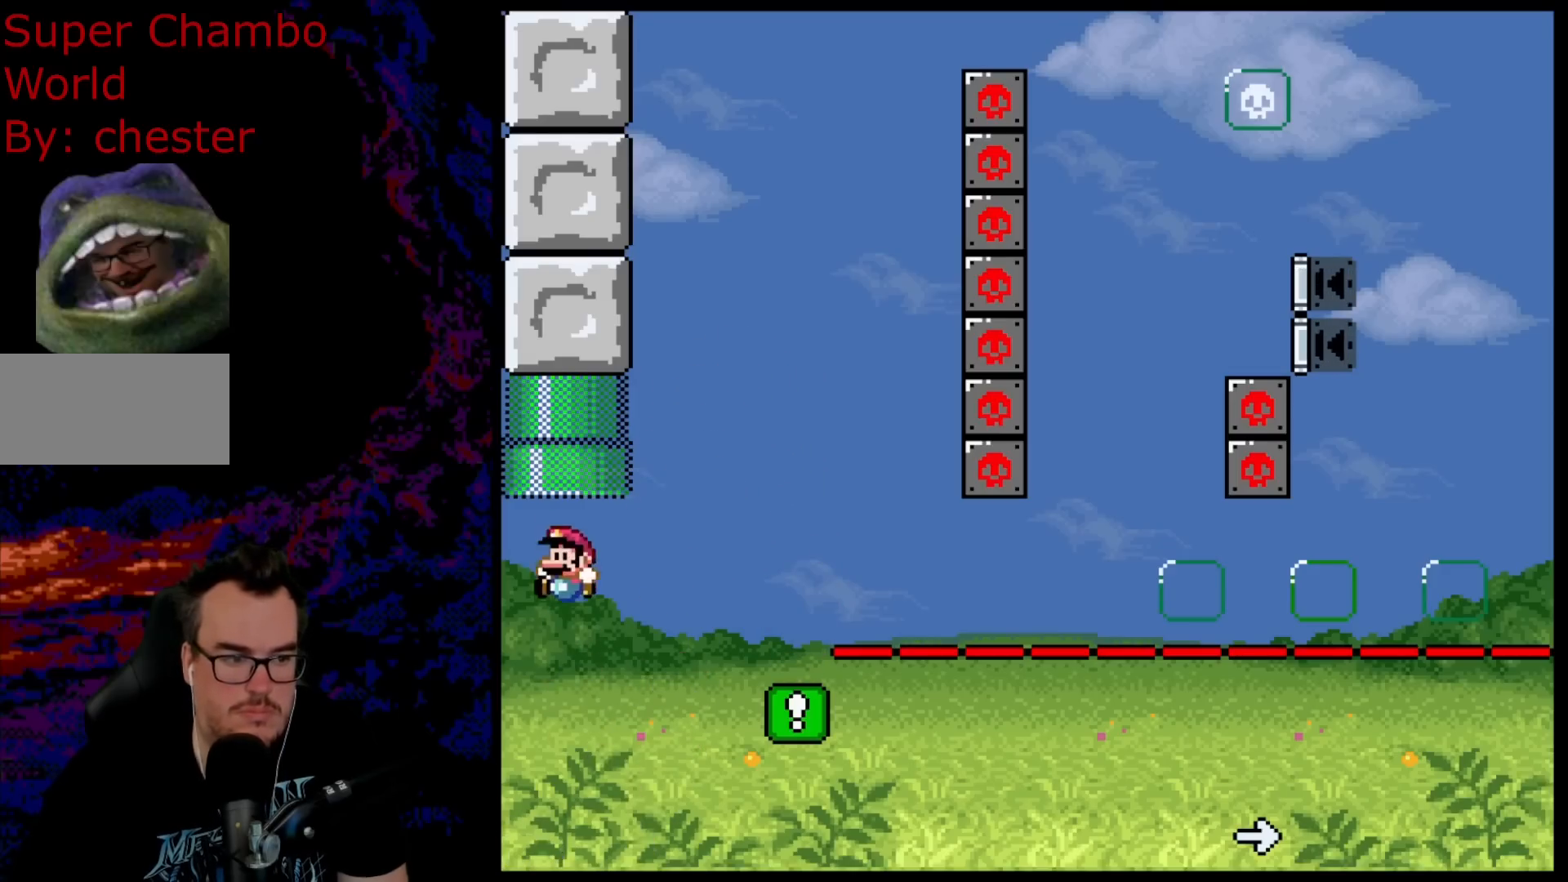
{"buttons": ["A", "X", "DPAD_UP"], "events": [[67, "DPAD_LEFT", "up"], [83, "DPAD_RIGHT", "down"], [383, "DPAD_RIGHT", "up"]]}
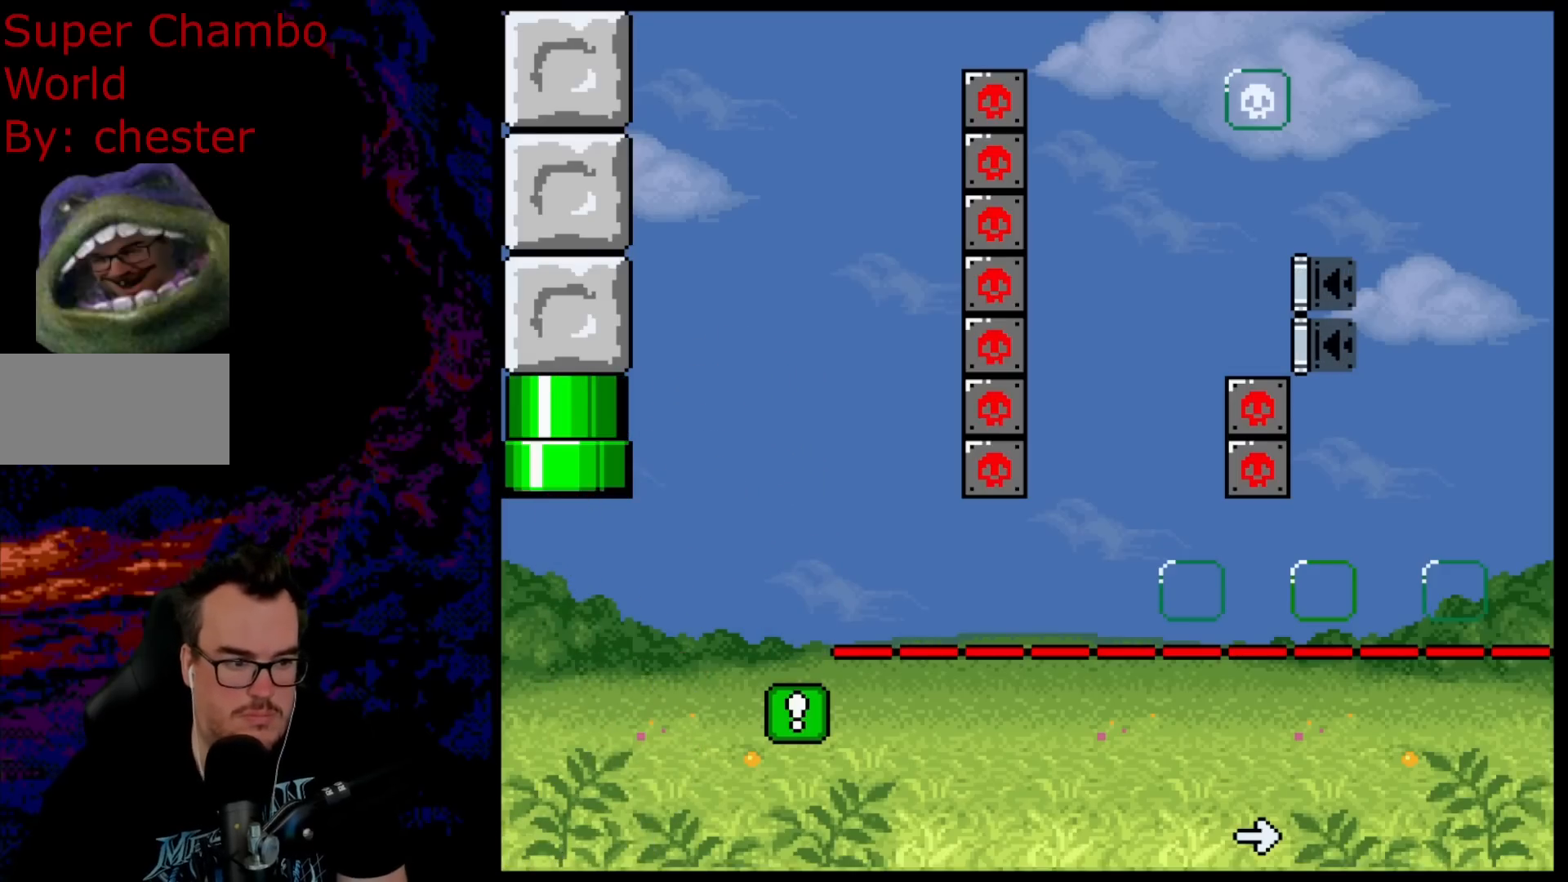
{"buttons": [], "events": [[67, "DPAD_RIGHT", "down"], [183, "A", "up"], [217, "DPAD_RIGHT", "up"], [233, "DPAD_UP", "up"], [233, "X", "up"]]}
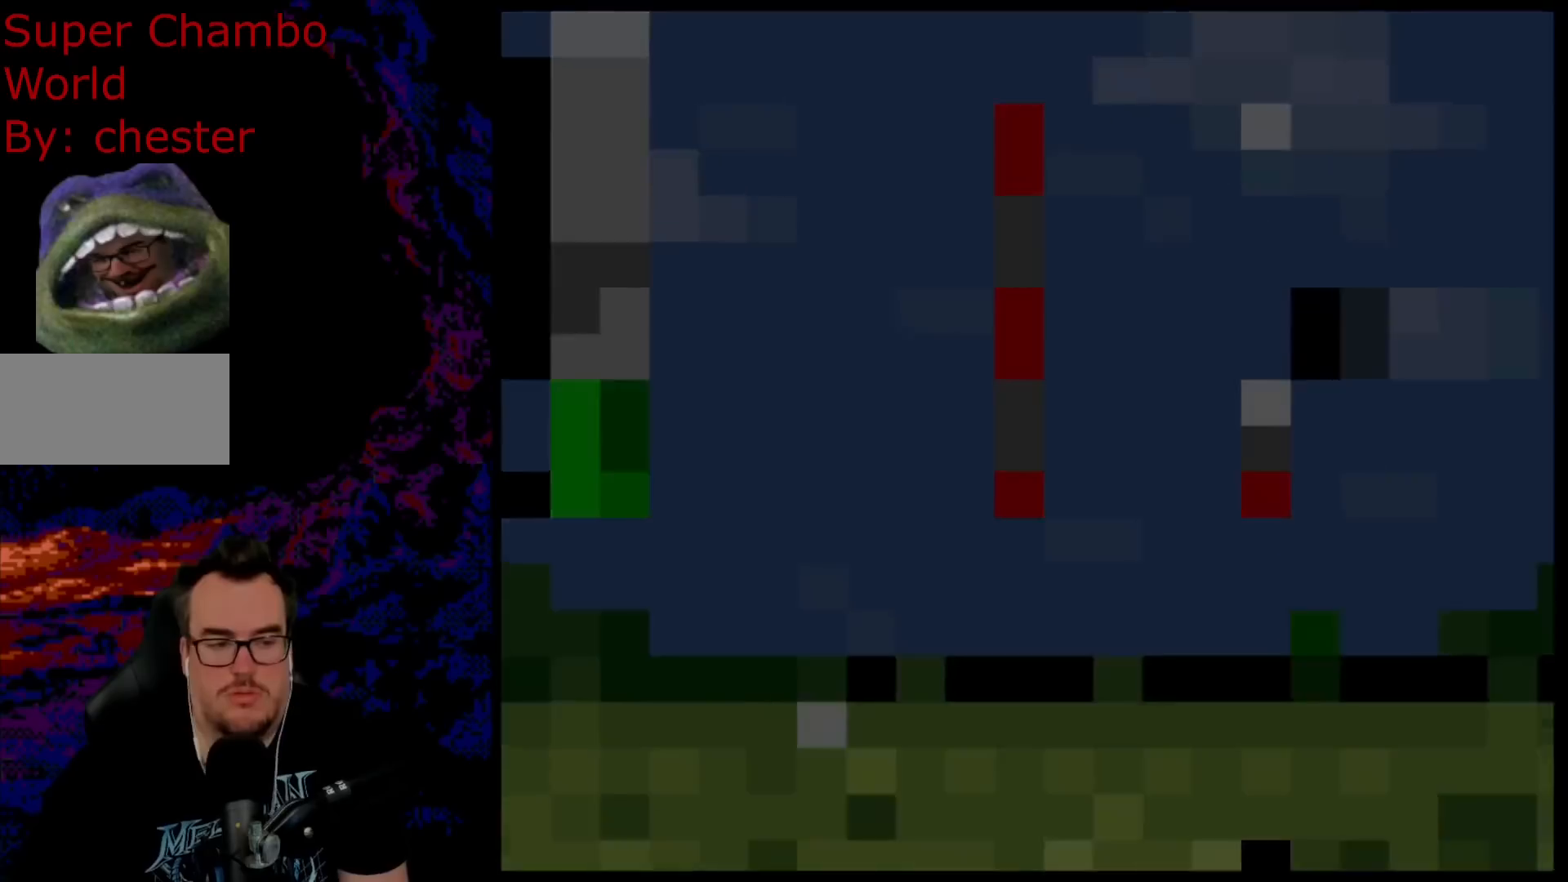
{"buttons": [], "events": []}
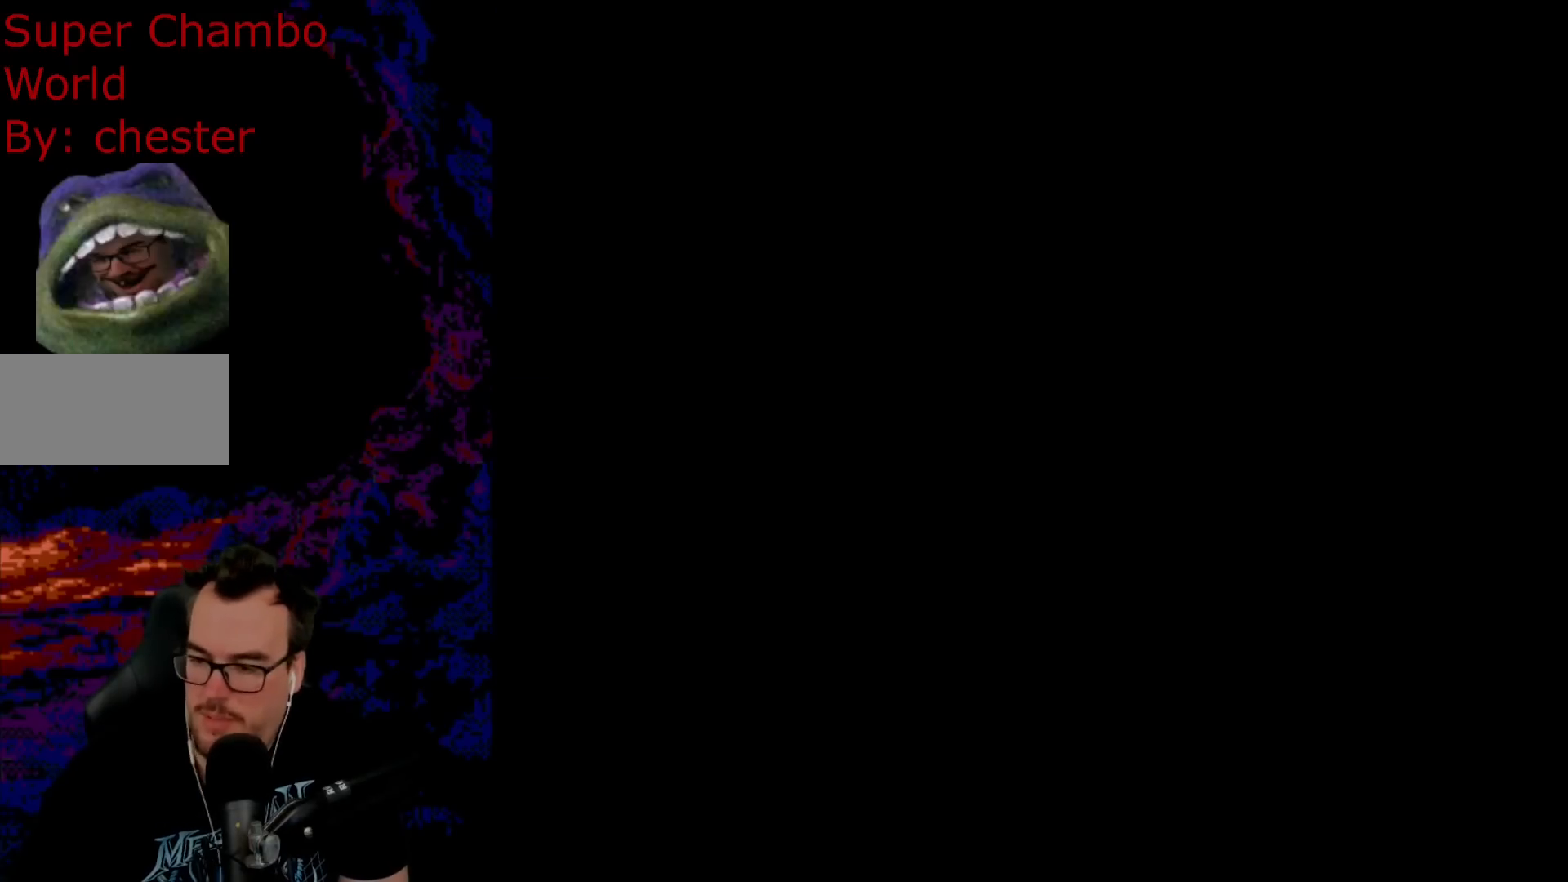
{"buttons": [], "events": []}
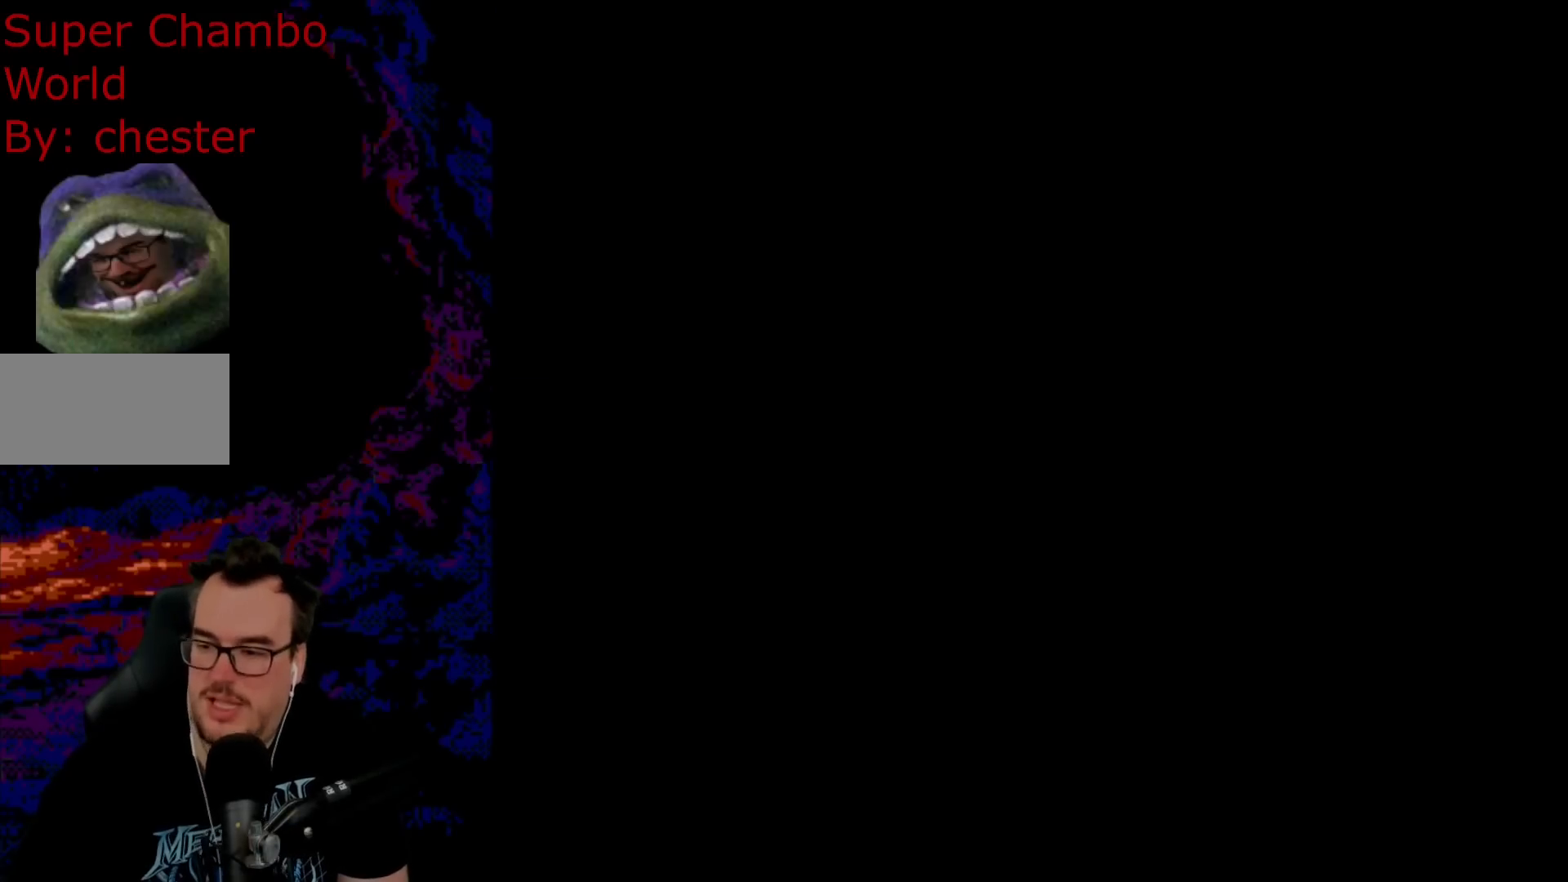
{"buttons": [], "events": []}
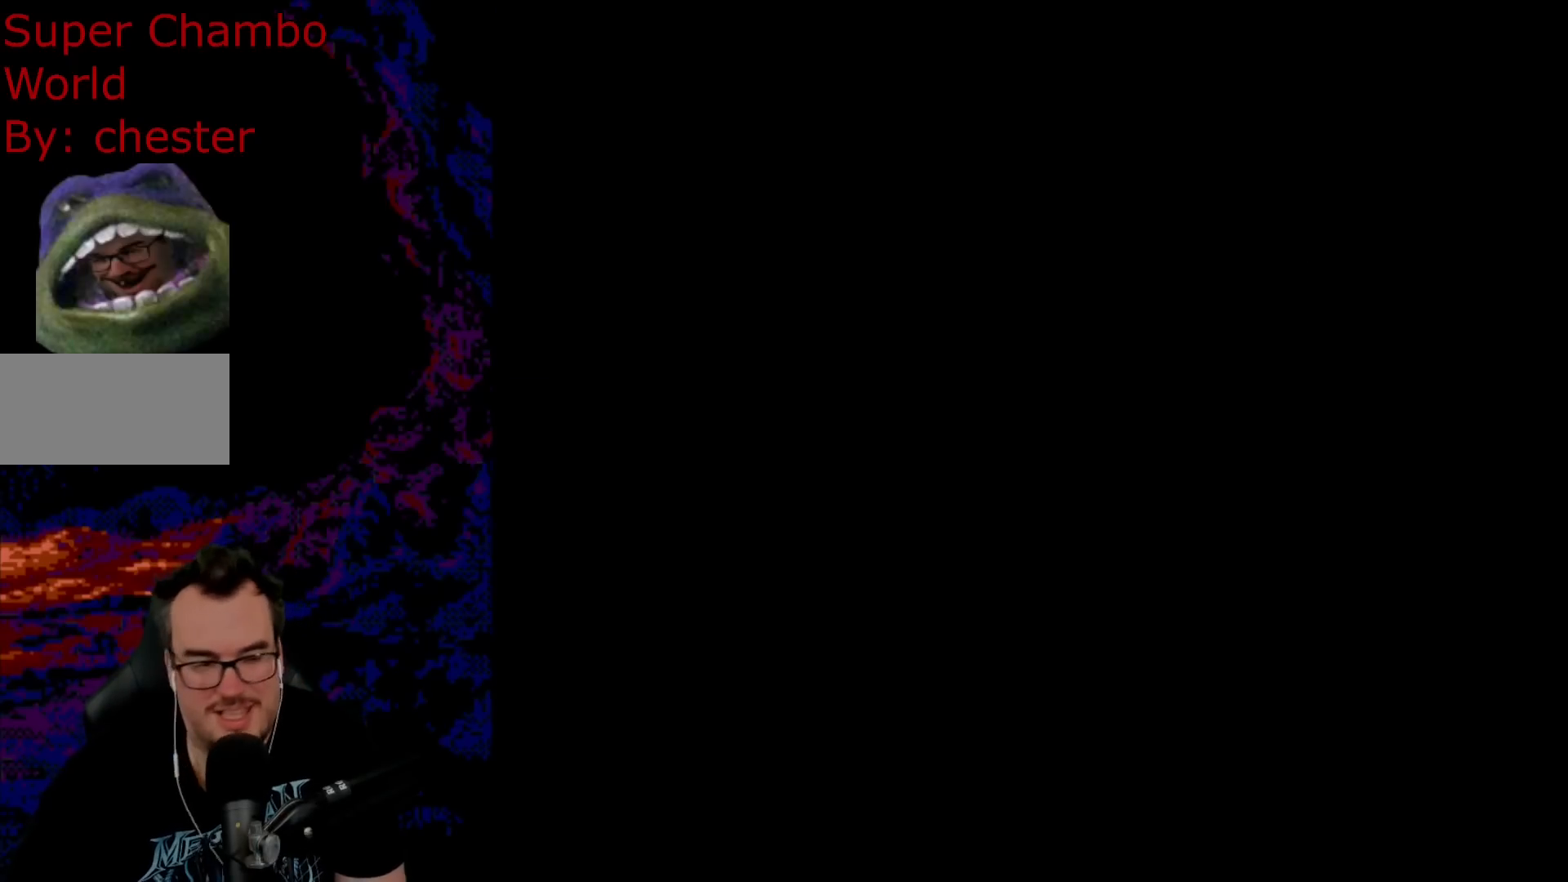
{"buttons": [], "events": []}
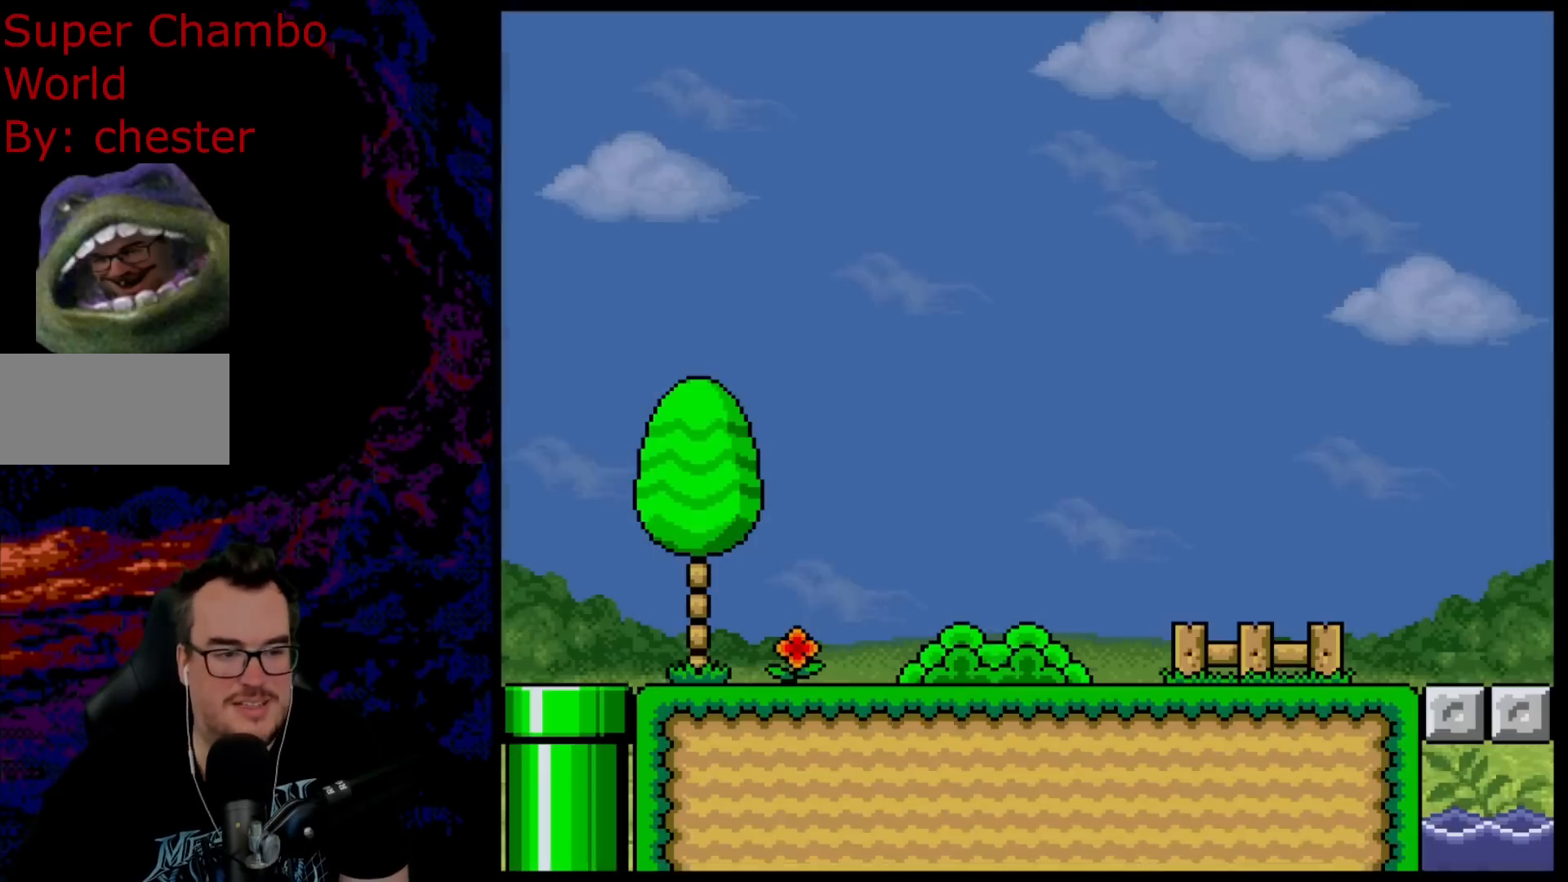
{"buttons": [], "events": []}
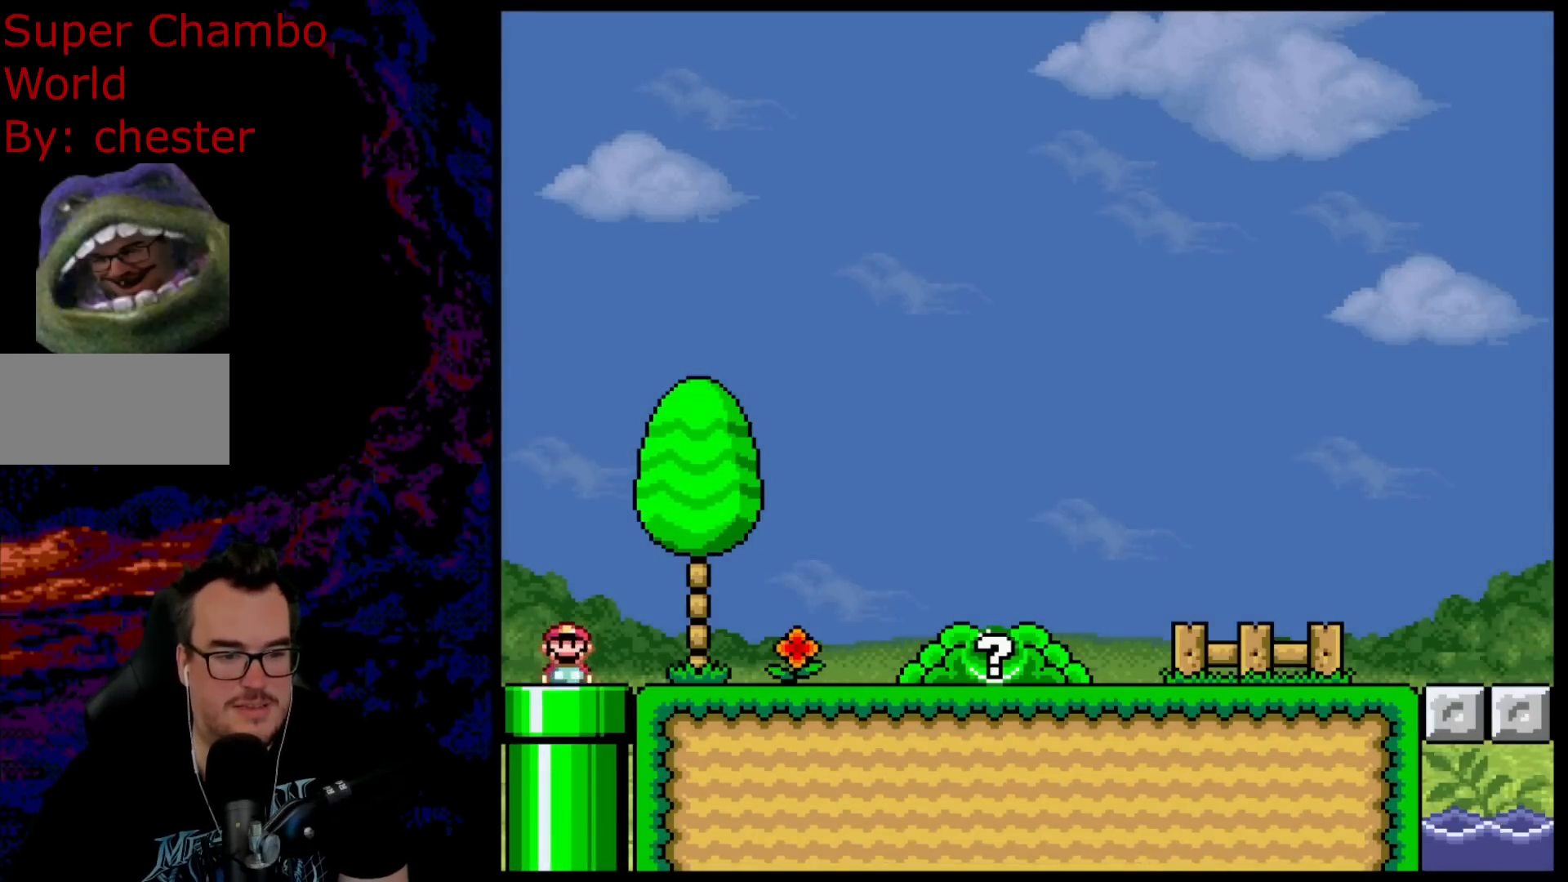
{"buttons": ["Y", "DPAD_RIGHT"], "events": [[67, "DPAD_RIGHT", "down"], [117, "Y", "down"]]}
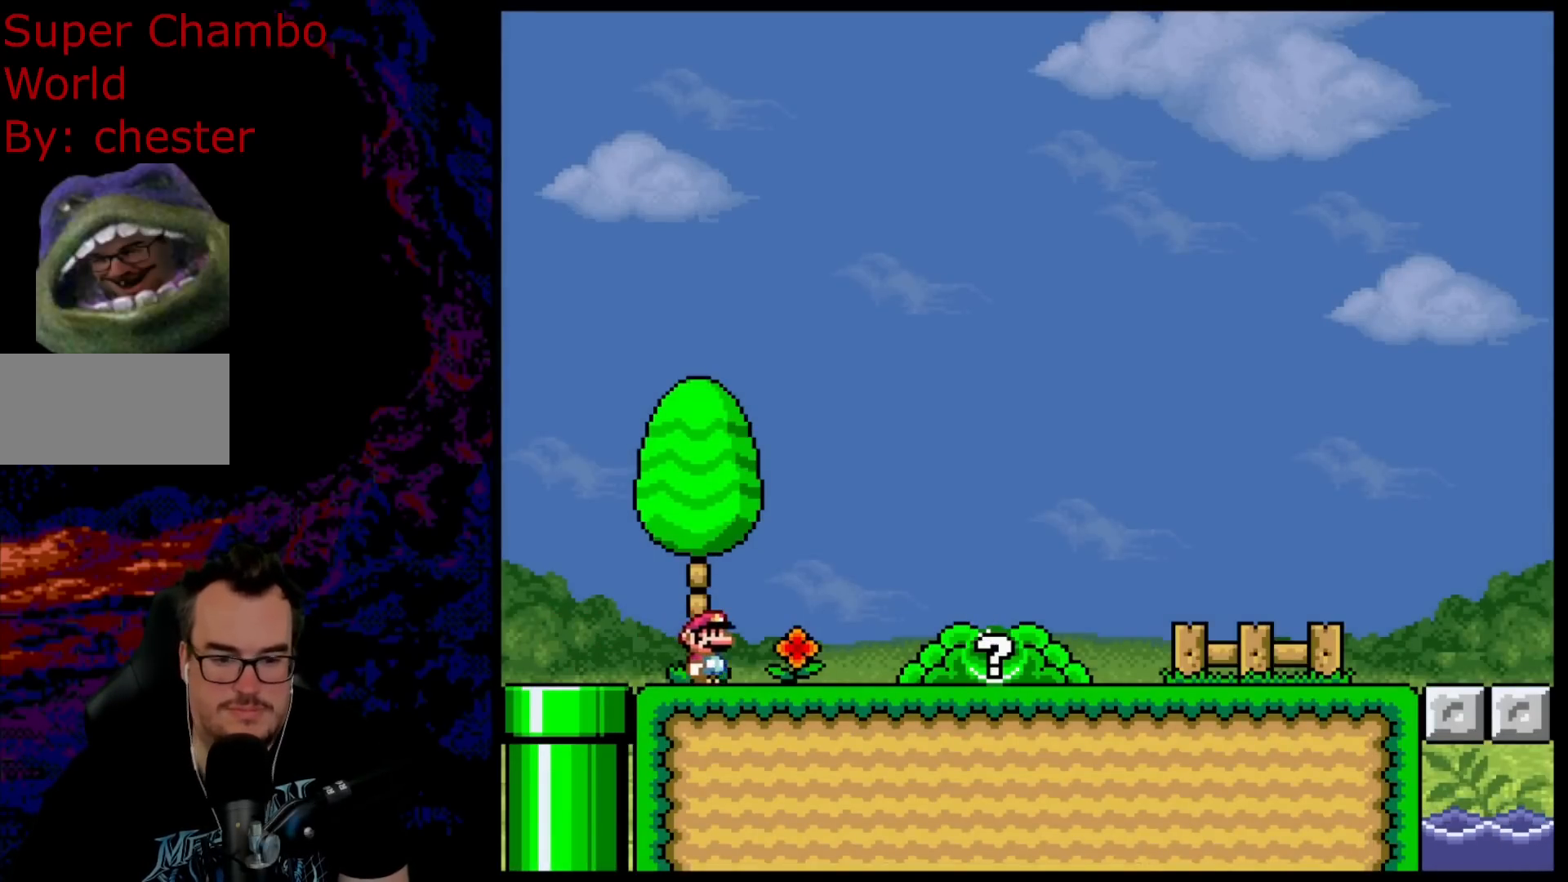
{"buttons": ["Y", "DPAD_RIGHT"], "events": []}
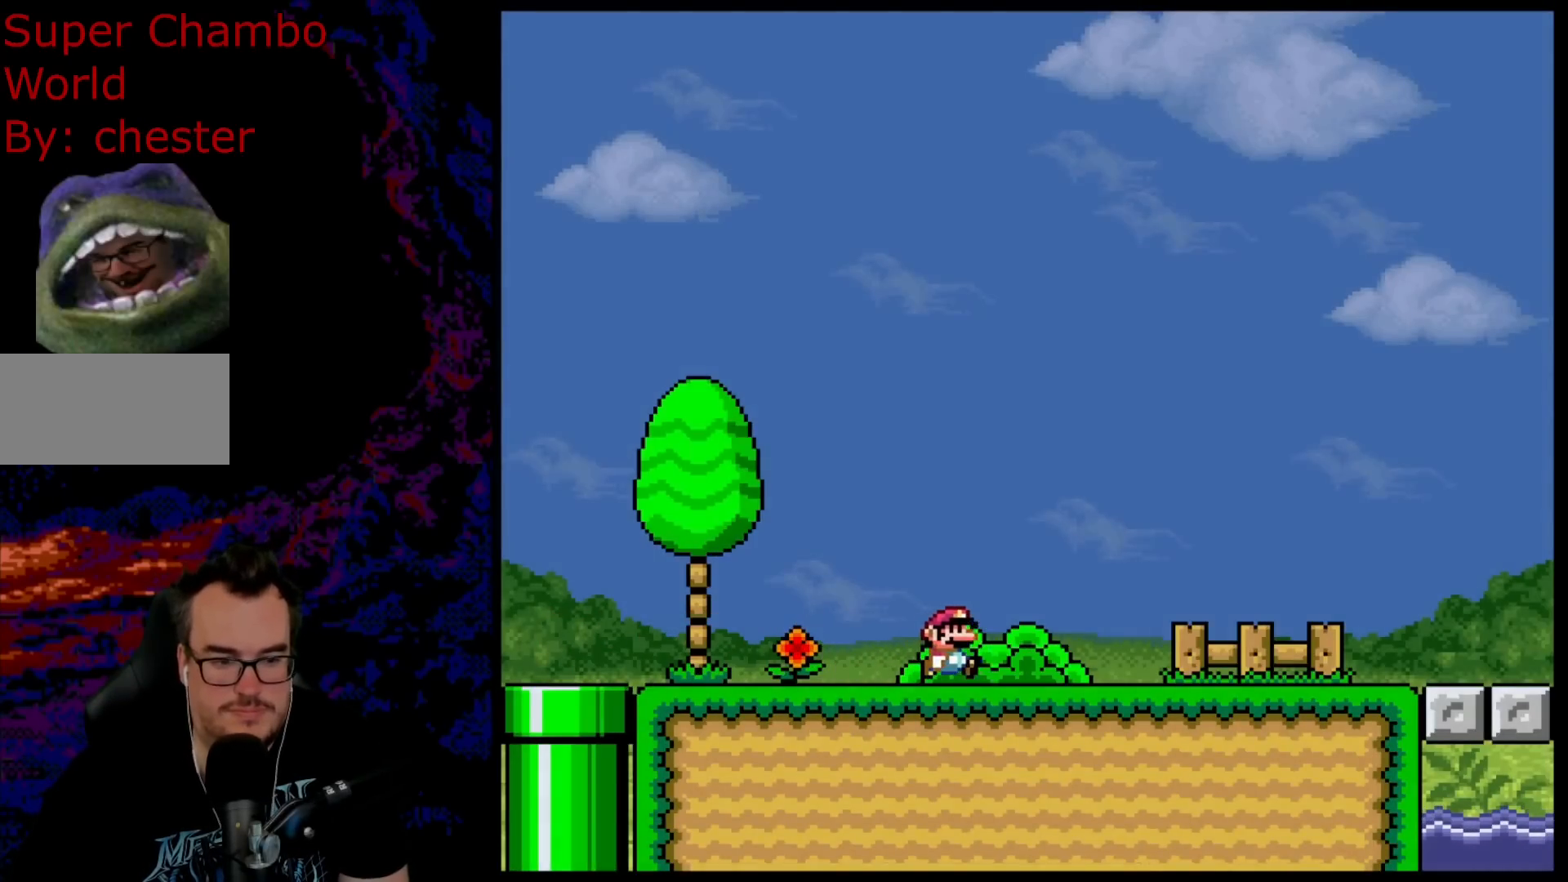
{"buttons": [], "events": [[50, "Y", "up"], [150, "DPAD_RIGHT", "up"]]}